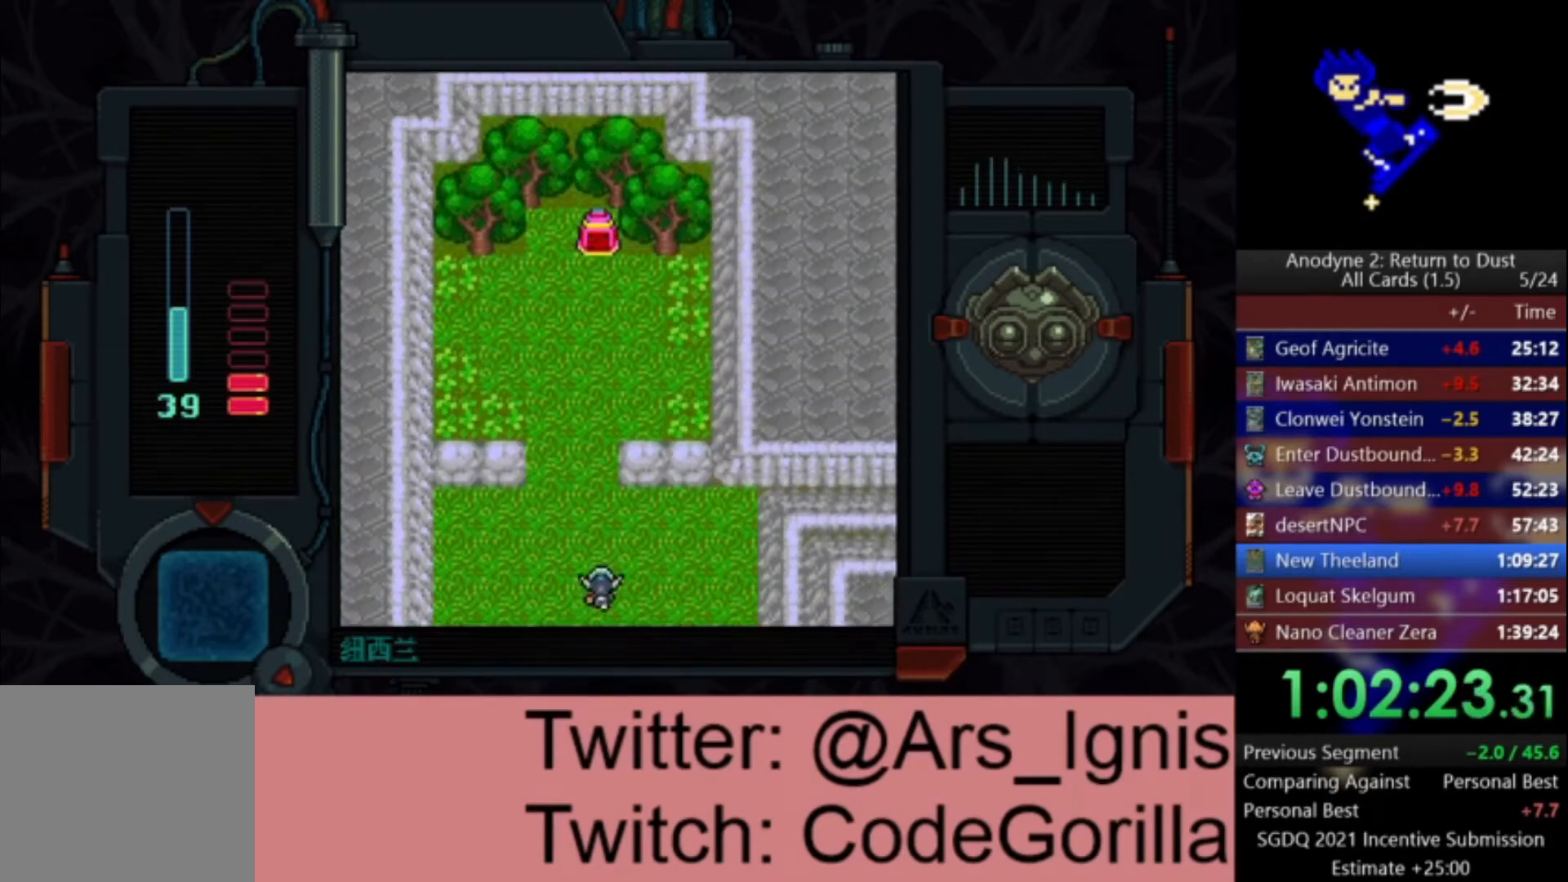
Gameplay with a controller (Xbox layout); each line is a JSON object with the inputs held at the frame after it. "events" lists button and stick changes between this image and that frame as [ms after this image, input, new state], when the widget could be followed in between.
{"buttons": ["DPAD_UP"], "left_stick": "center", "right_stick": "center", "events": [[234, "DPAD_LEFT", "down"], [334, "DPAD_LEFT", "up"]]}
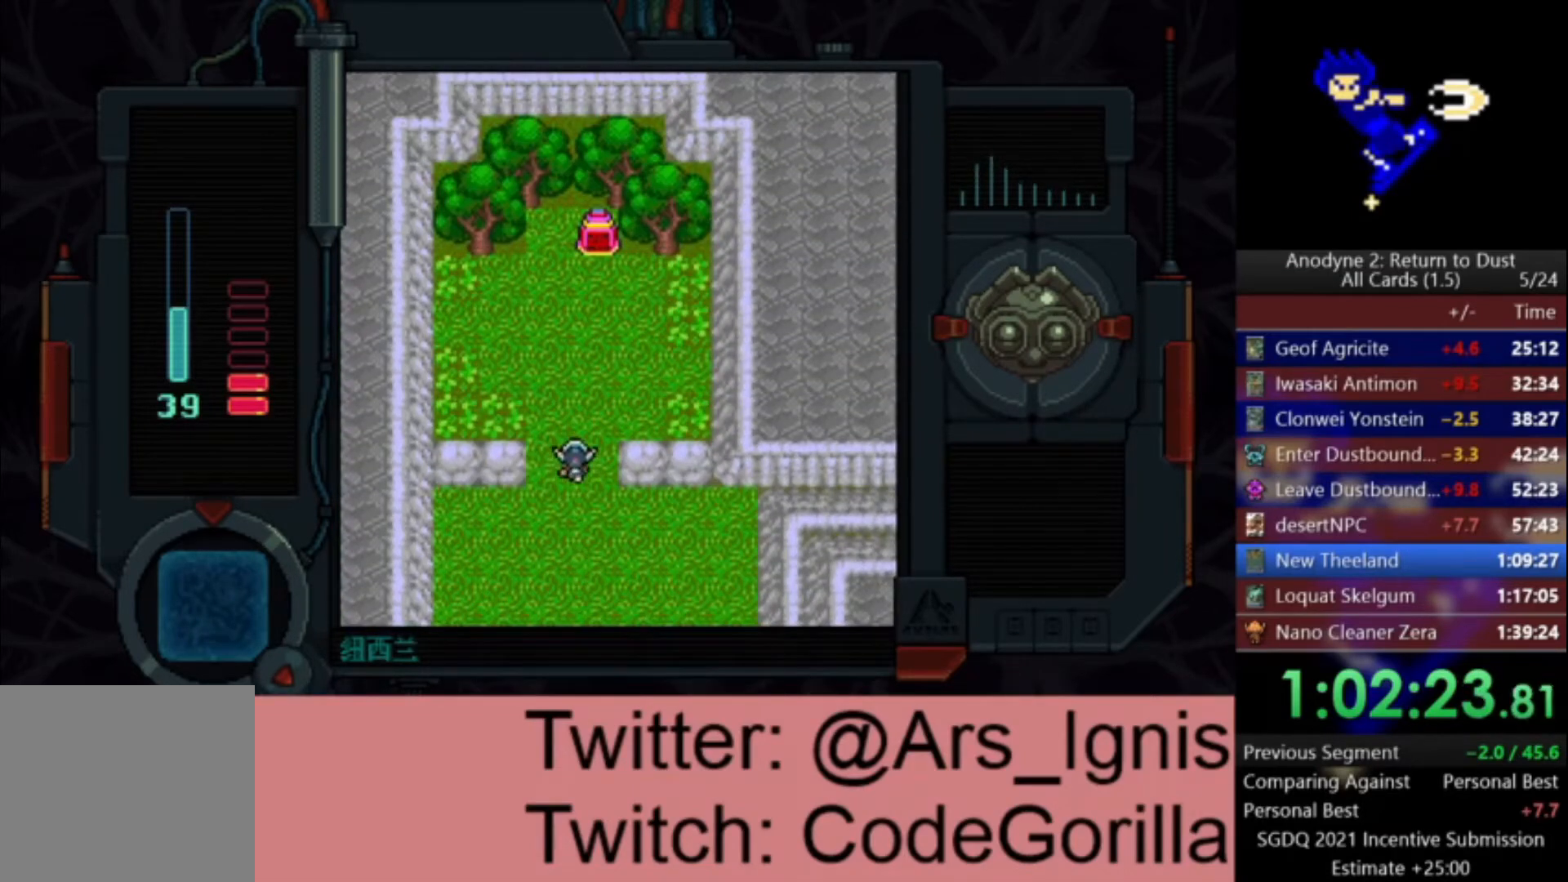
{"buttons": ["DPAD_UP"], "left_stick": "center", "right_stick": "center", "events": []}
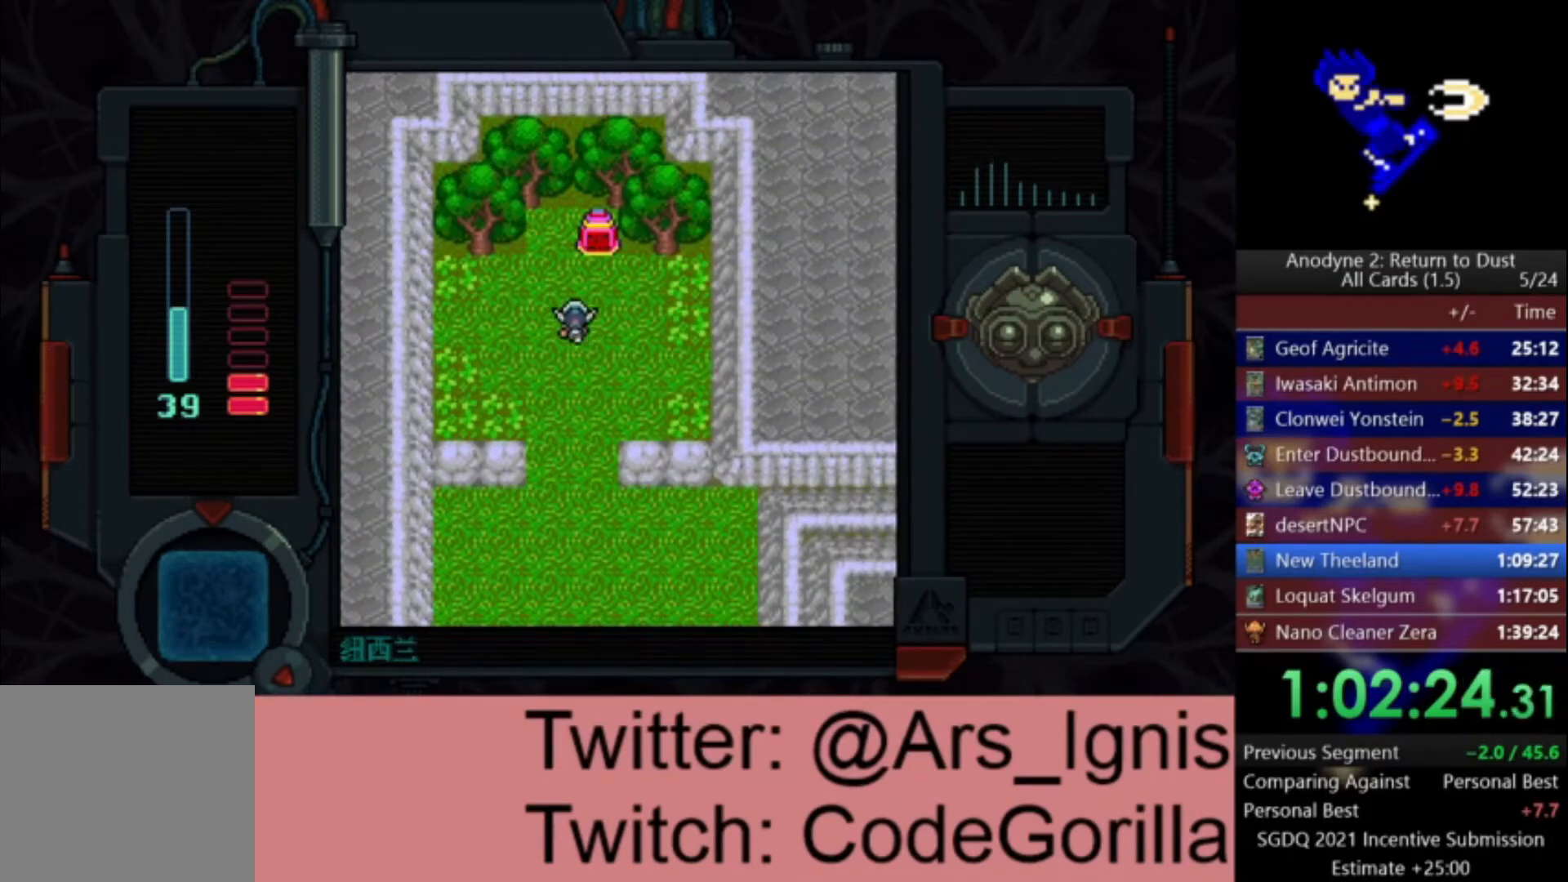
{"buttons": ["DPAD_DOWN"], "left_stick": "center", "right_stick": "center", "events": [[300, "Y", "down"], [367, "DPAD_DOWN", "down"], [367, "DPAD_UP", "up"], [434, "Y", "up"]]}
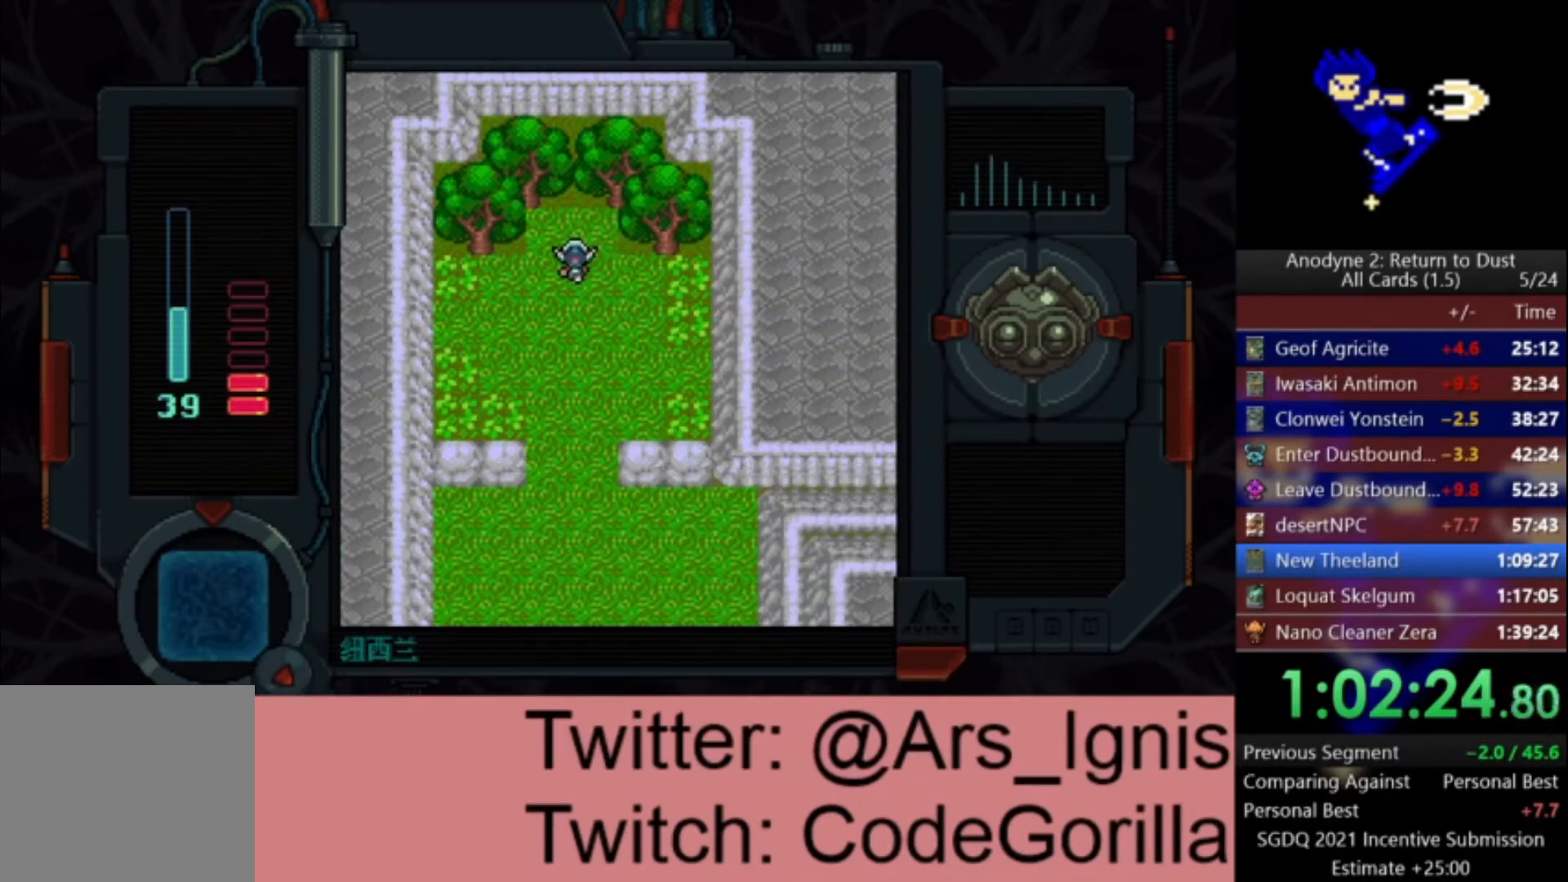
{"buttons": ["DPAD_DOWN"], "left_stick": "center", "right_stick": "center", "events": []}
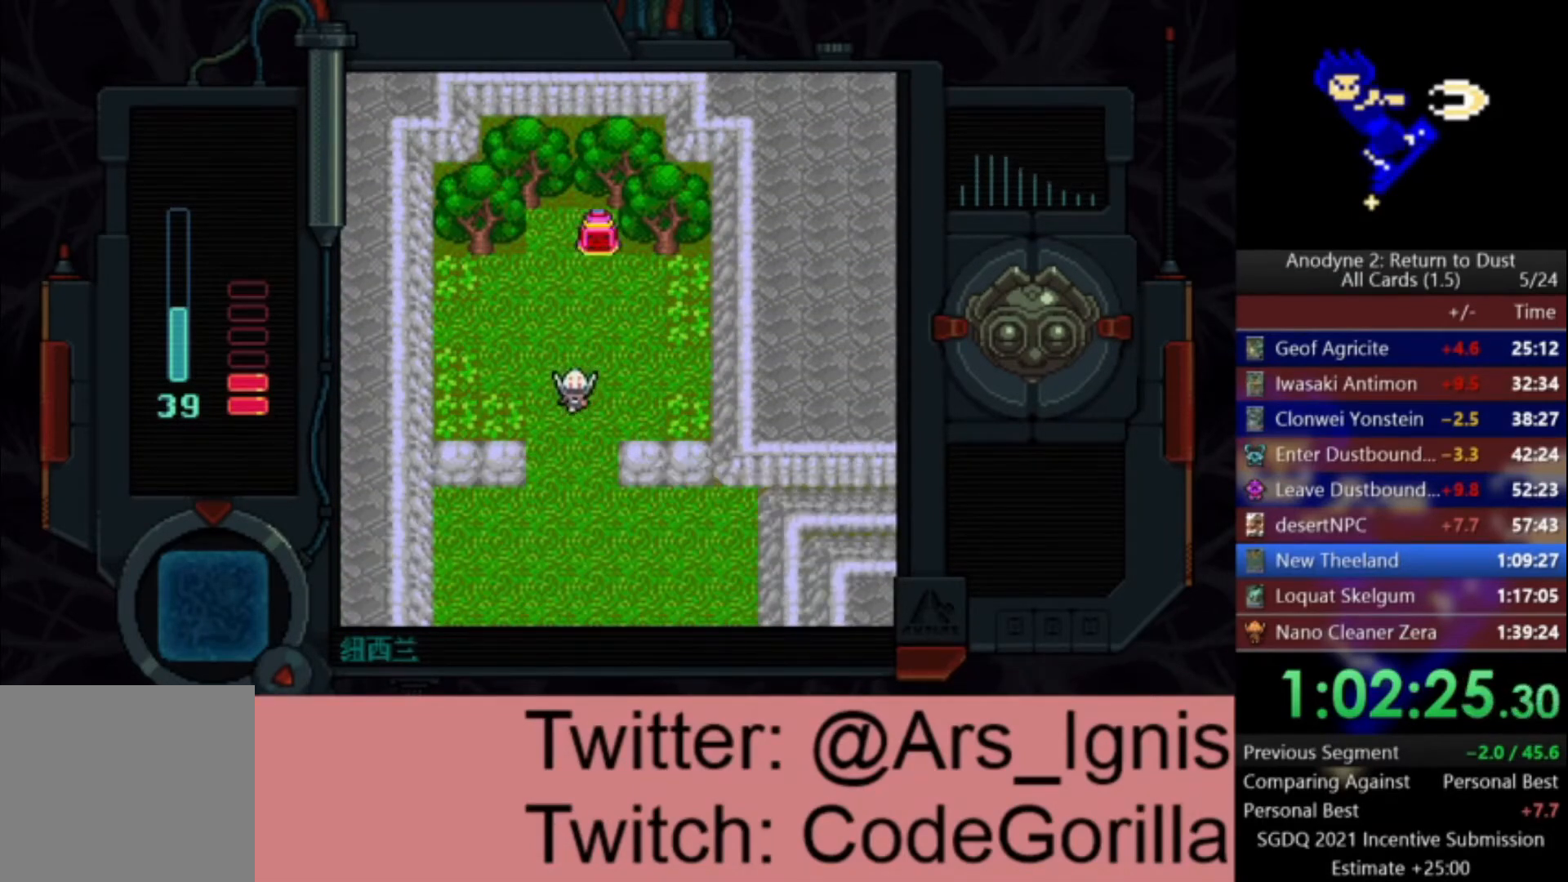
{"buttons": ["DPAD_DOWN", "DPAD_LEFT"], "left_stick": "center", "right_stick": "center", "events": [[367, "DPAD_LEFT", "down"]]}
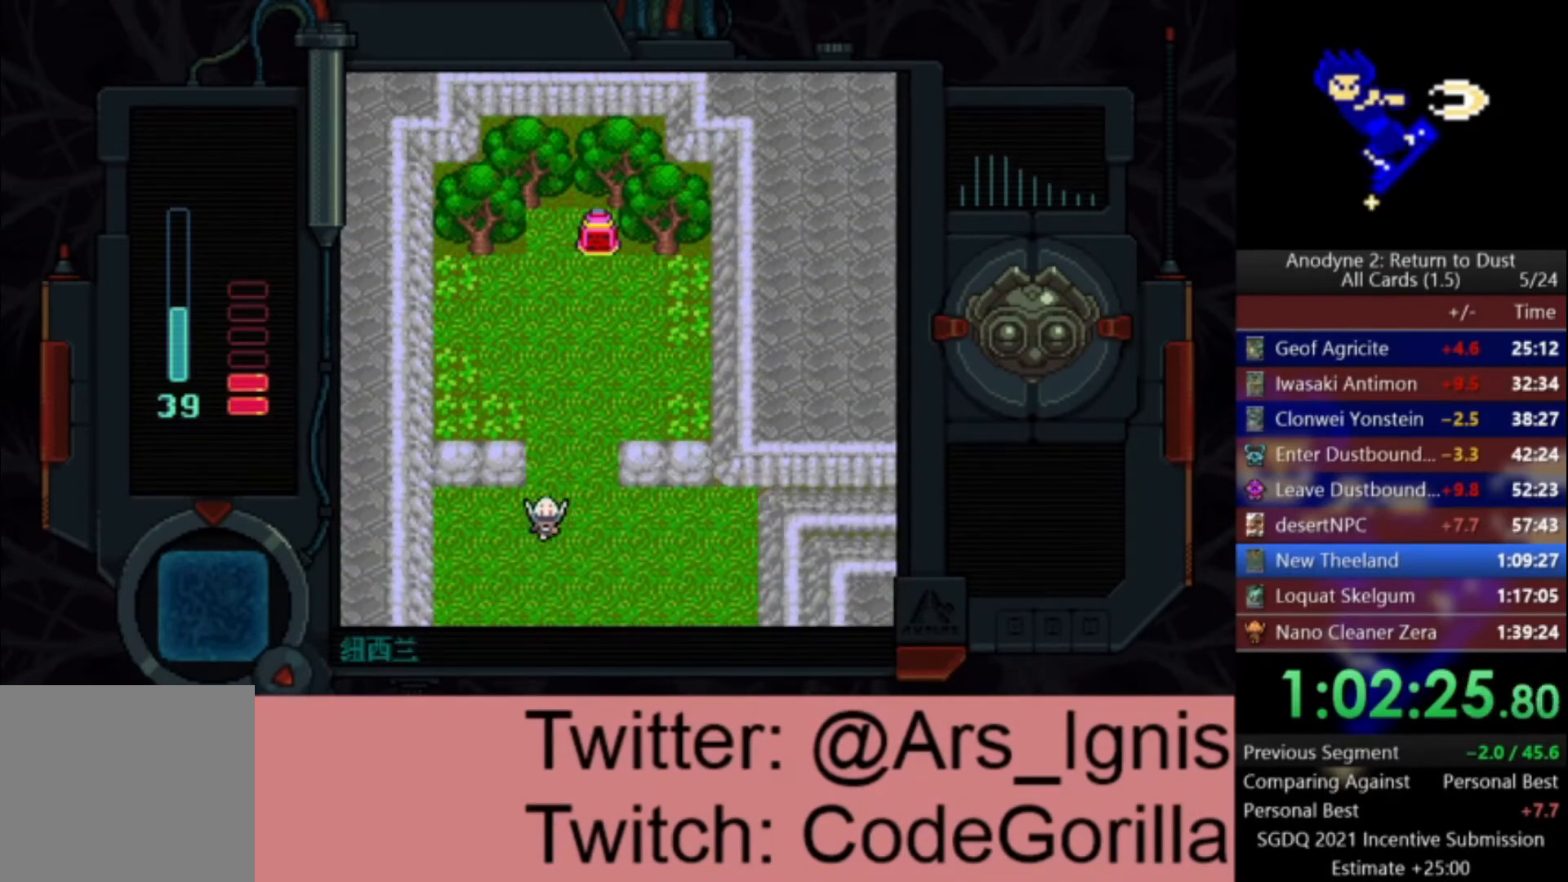
{"buttons": ["DPAD_DOWN"], "left_stick": "center", "right_stick": "center", "events": [[301, "DPAD_LEFT", "up"]]}
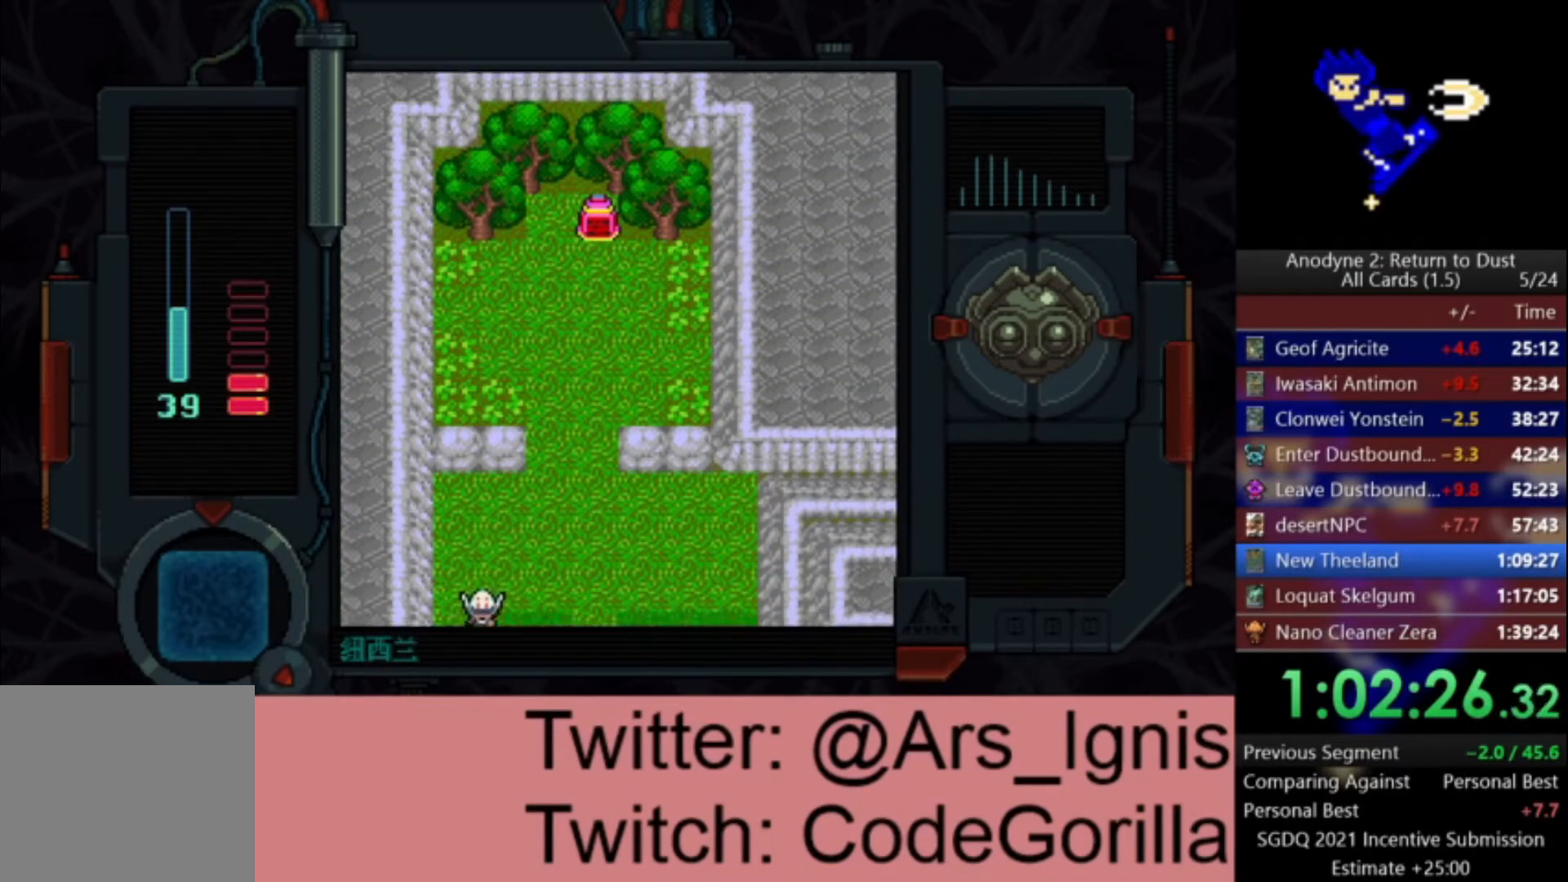
{"buttons": ["DPAD_DOWN"], "left_stick": "center", "right_stick": "center", "events": []}
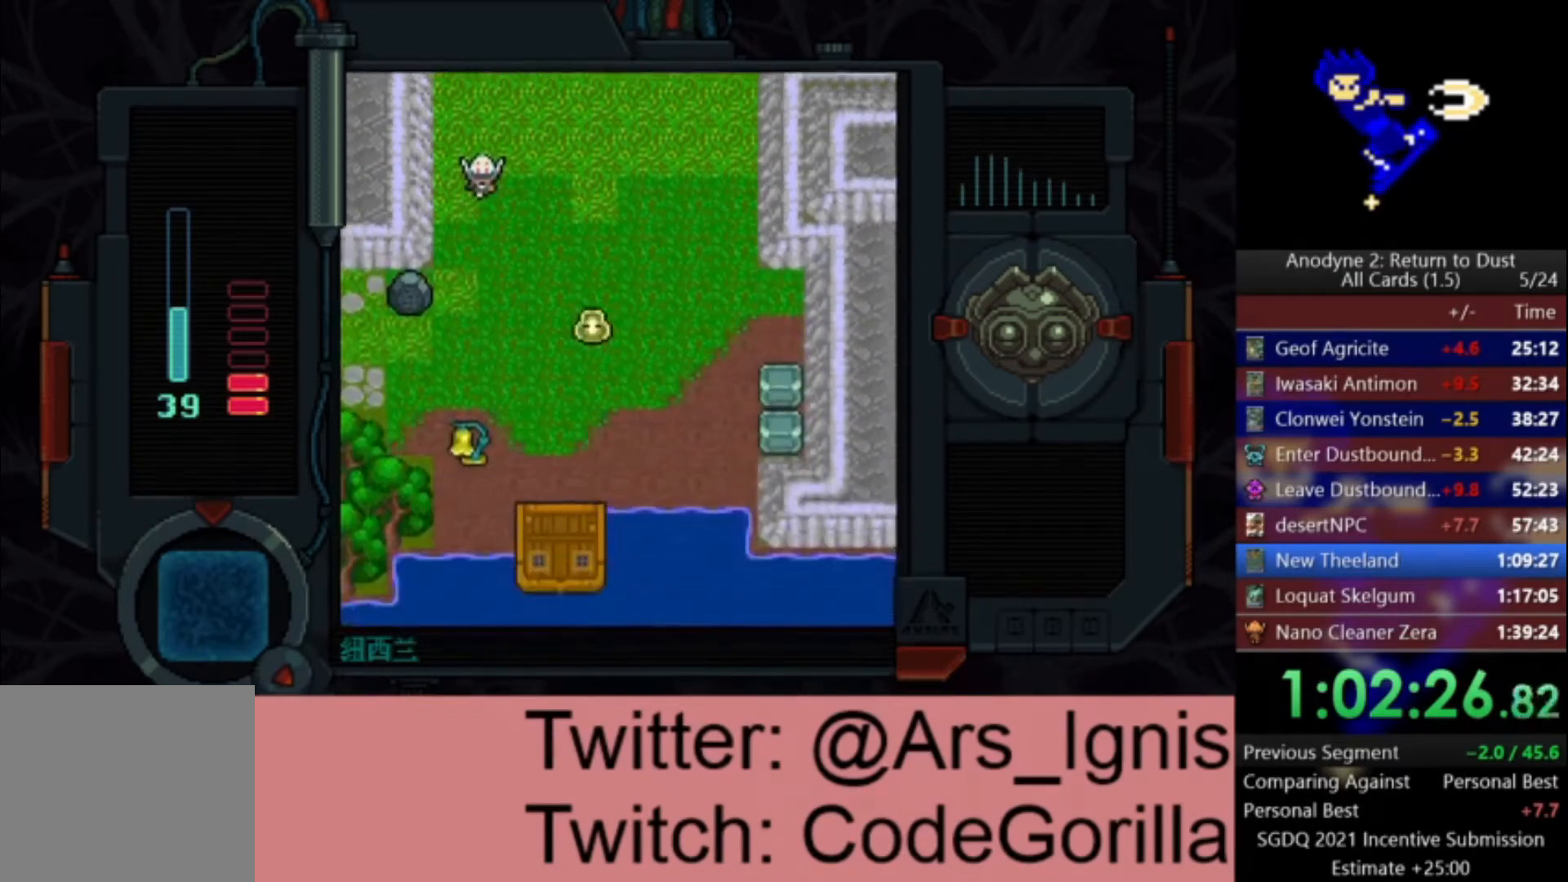
{"buttons": ["DPAD_DOWN"], "left_stick": "center", "right_stick": "center", "events": []}
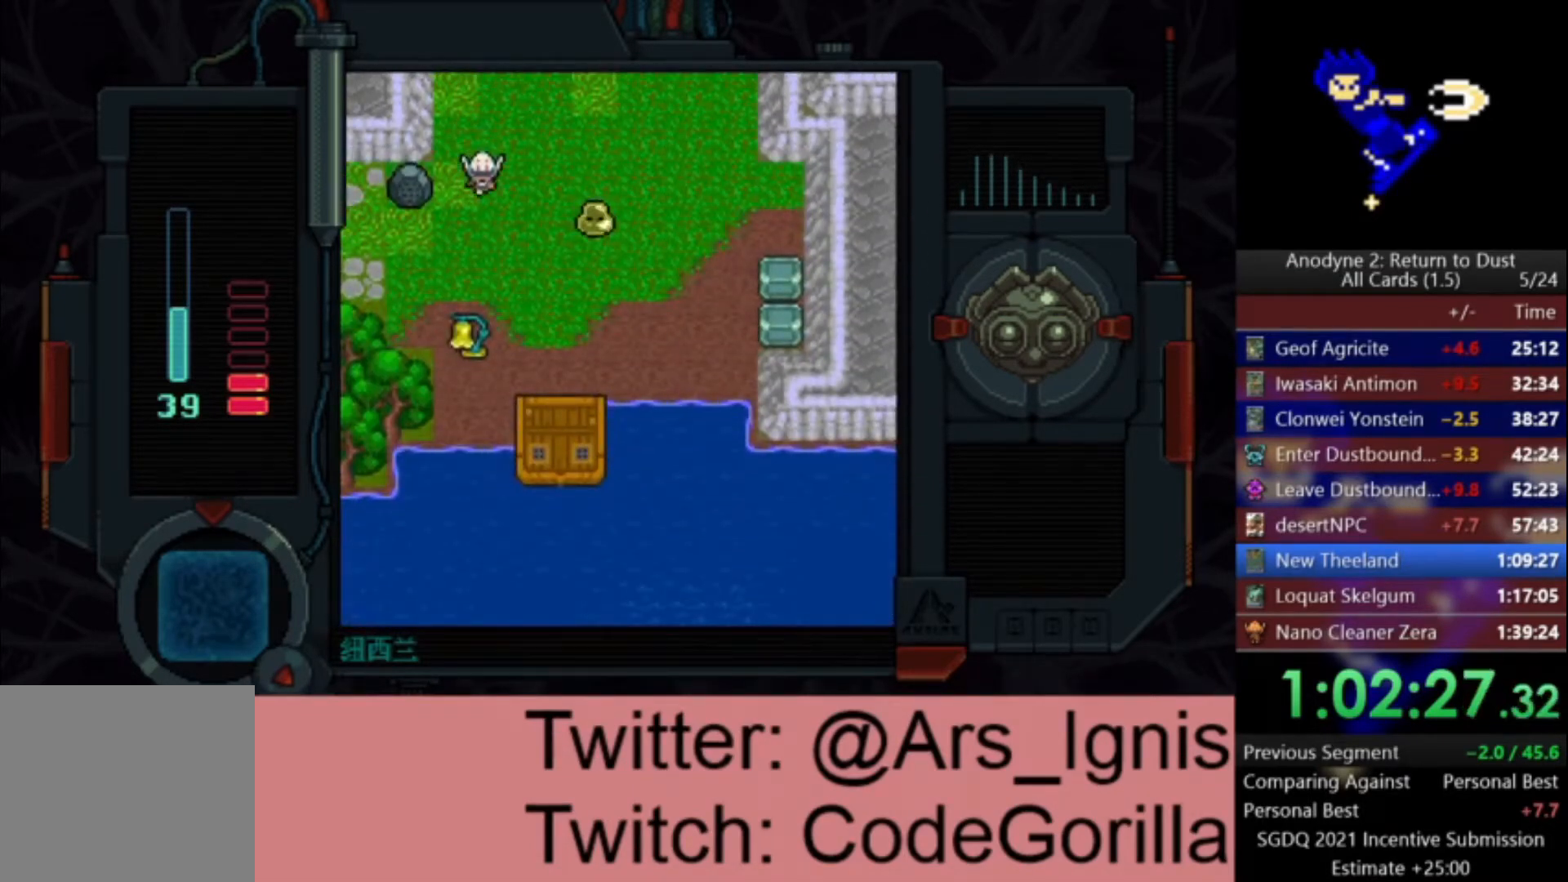
{"buttons": ["DPAD_LEFT"], "left_stick": "center", "right_stick": "center", "events": [[200, "DPAD_LEFT", "down"], [234, "DPAD_DOWN", "up"]]}
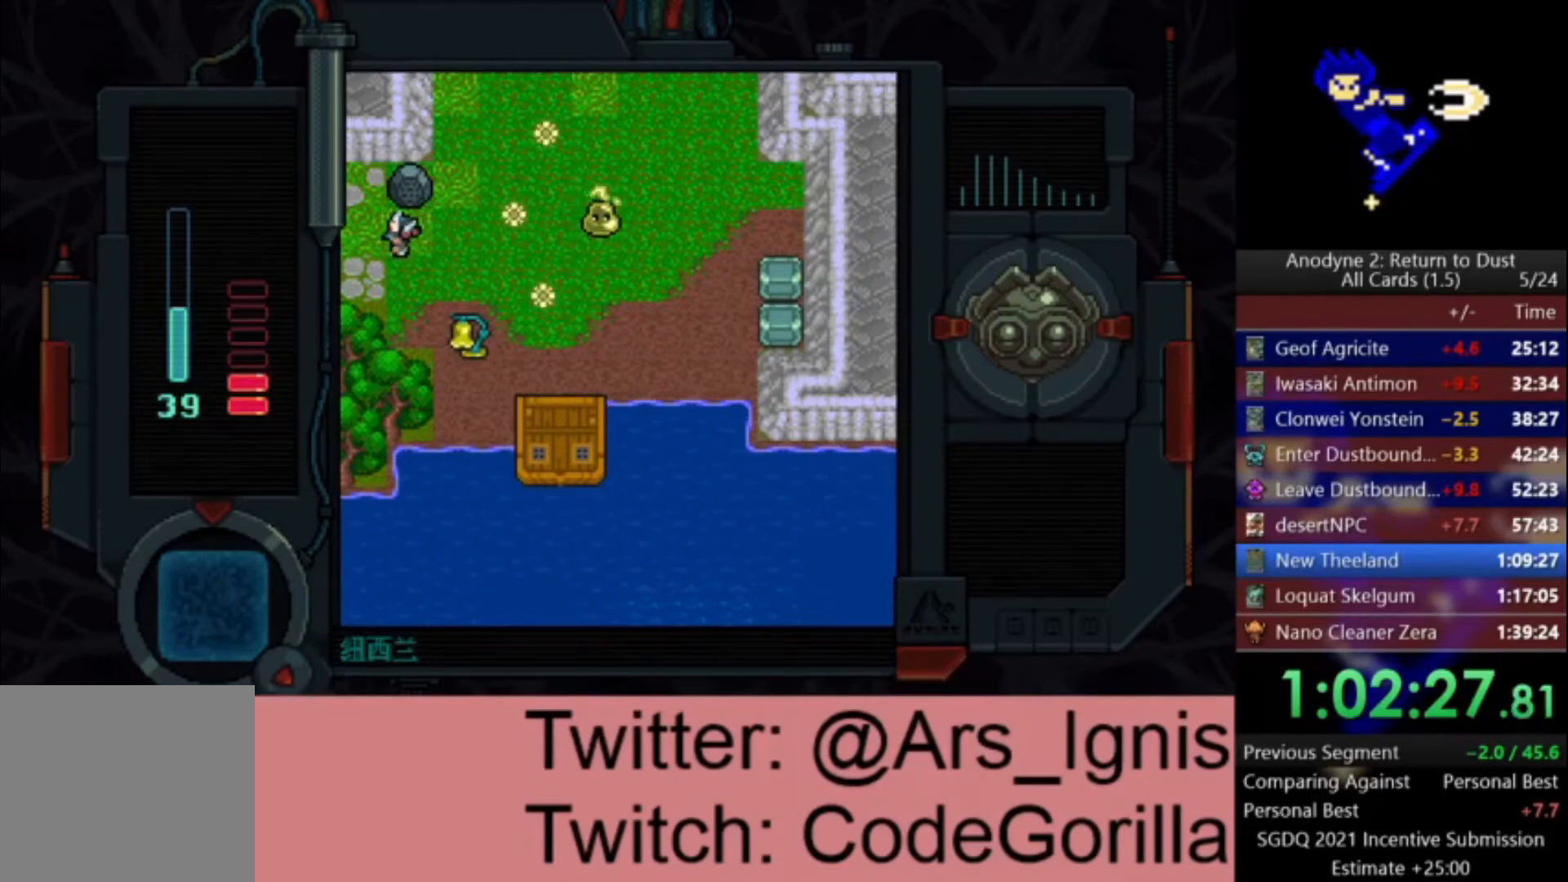
{"buttons": ["DPAD_LEFT"], "left_stick": "center", "right_stick": "center", "events": []}
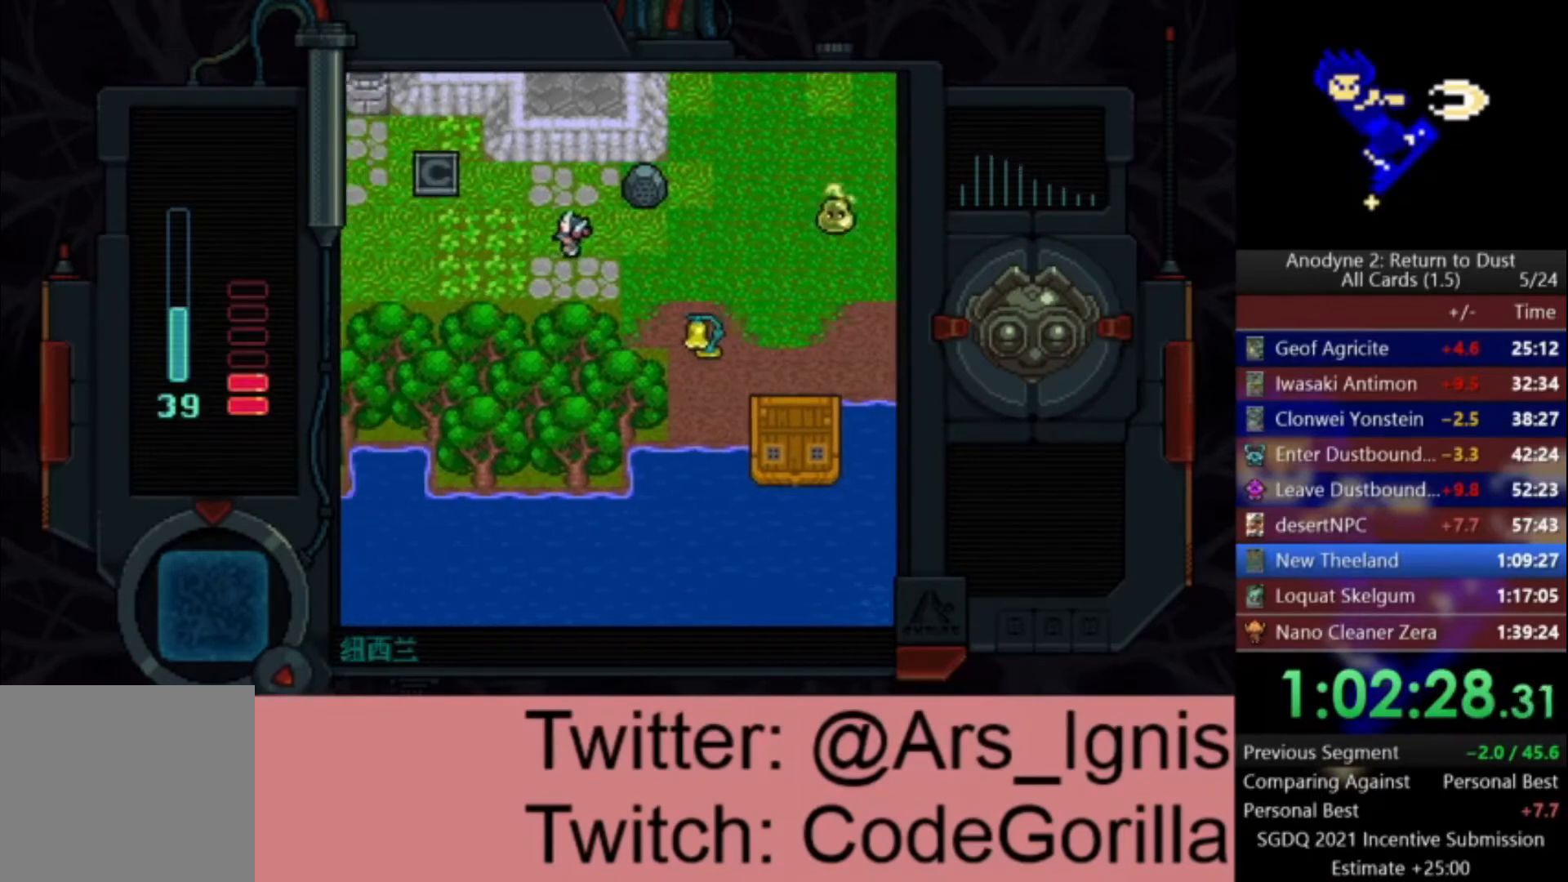
{"buttons": ["DPAD_LEFT"], "left_stick": "center", "right_stick": "center", "events": []}
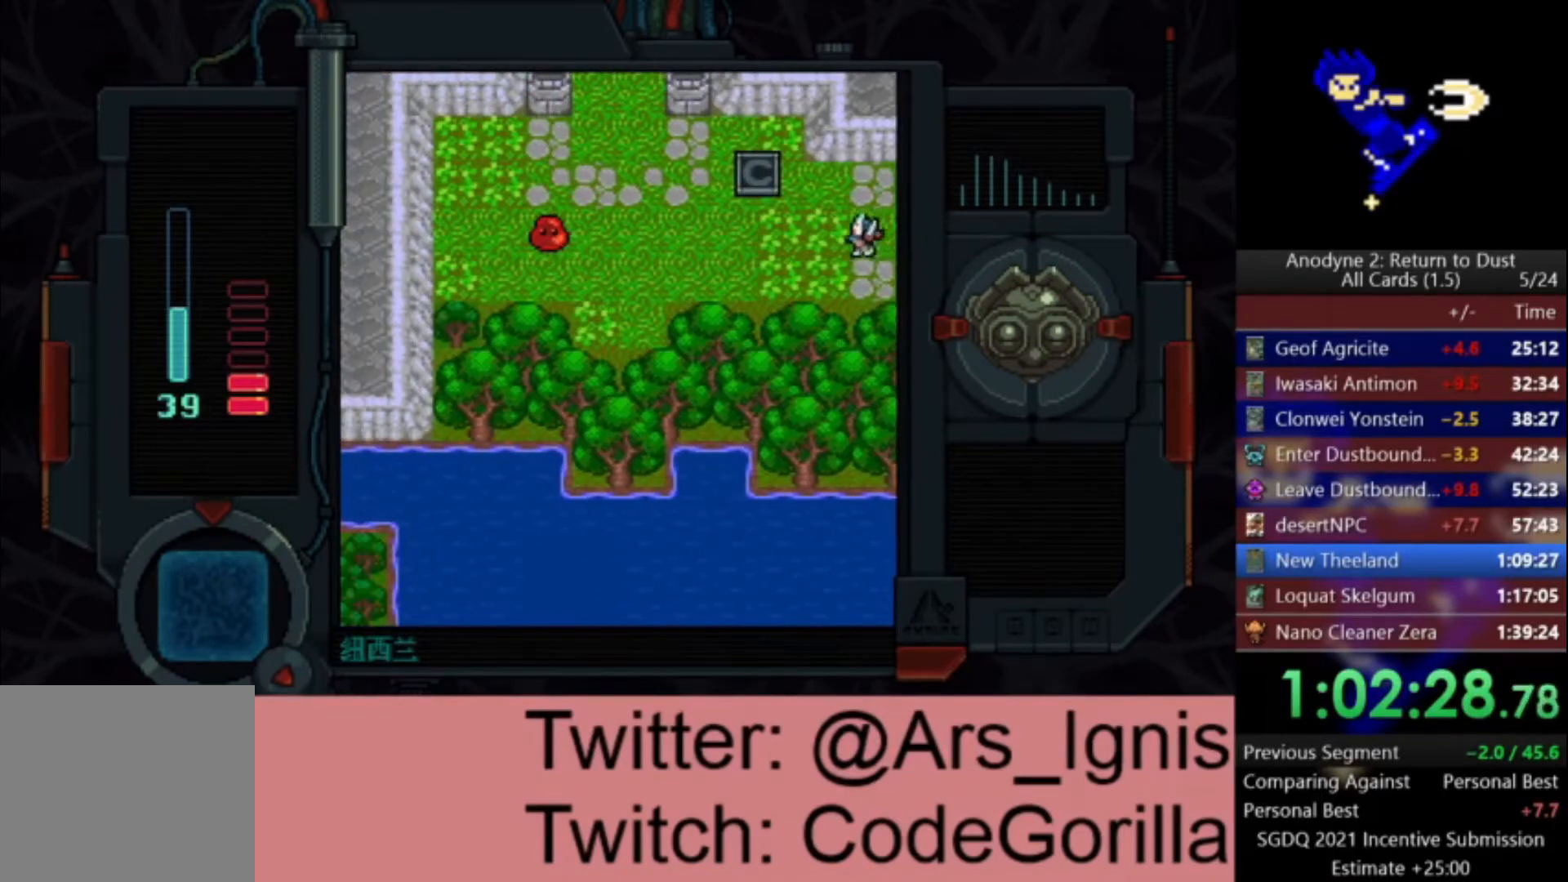
{"buttons": ["DPAD_UP", "DPAD_LEFT"], "left_stick": "center", "right_stick": "center", "events": [[200, "DPAD_UP", "down"]]}
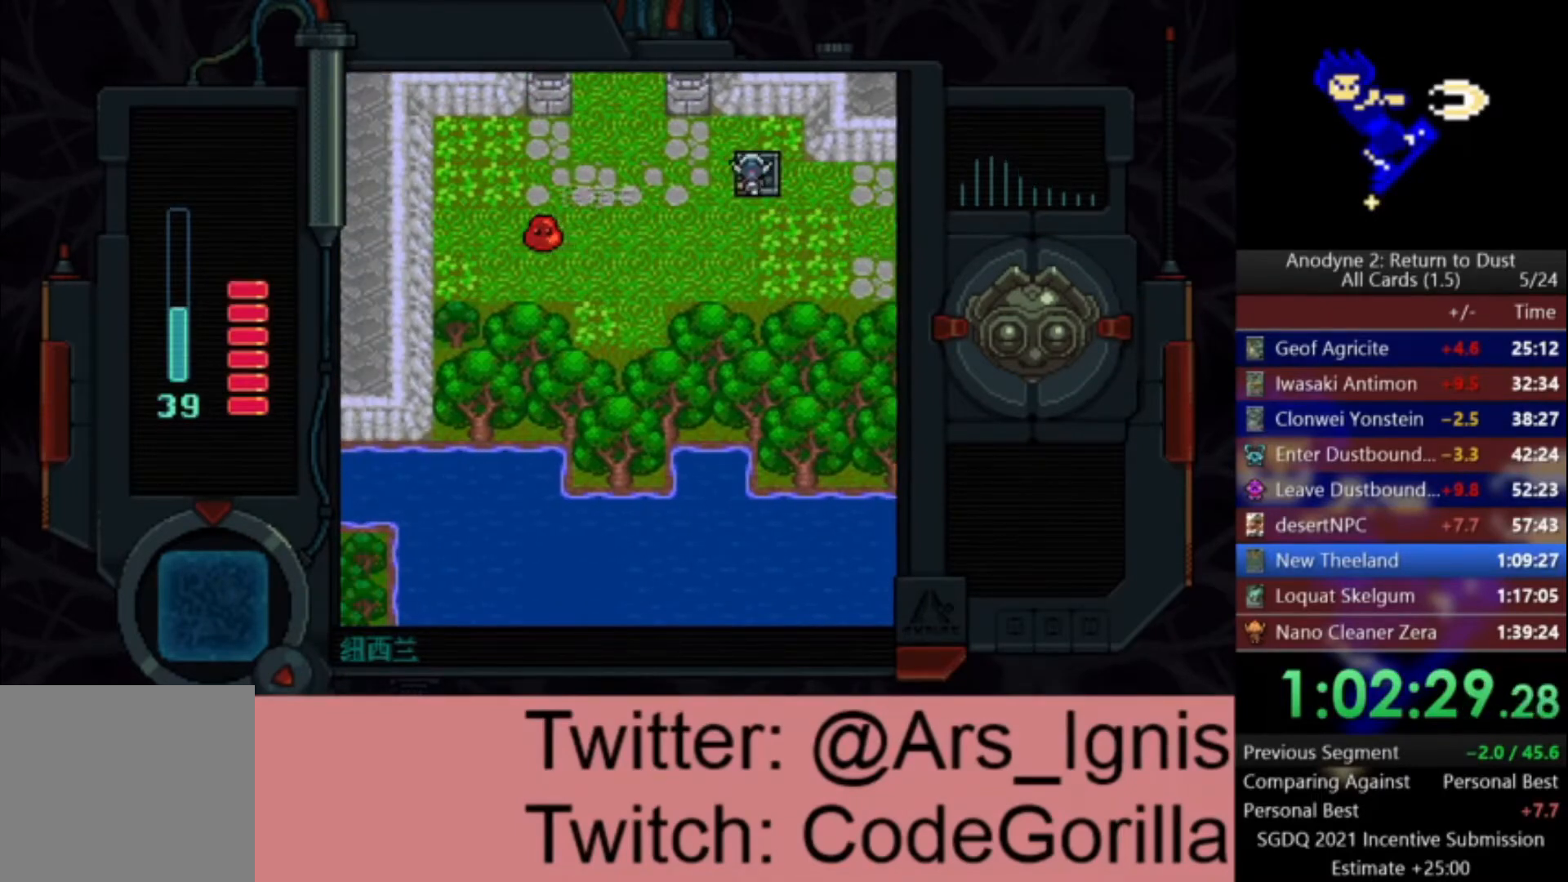
{"buttons": ["DPAD_UP"], "left_stick": "center", "right_stick": "center", "events": [[33, "DPAD_UP", "up"], [333, "DPAD_UP", "down"], [467, "DPAD_LEFT", "up"]]}
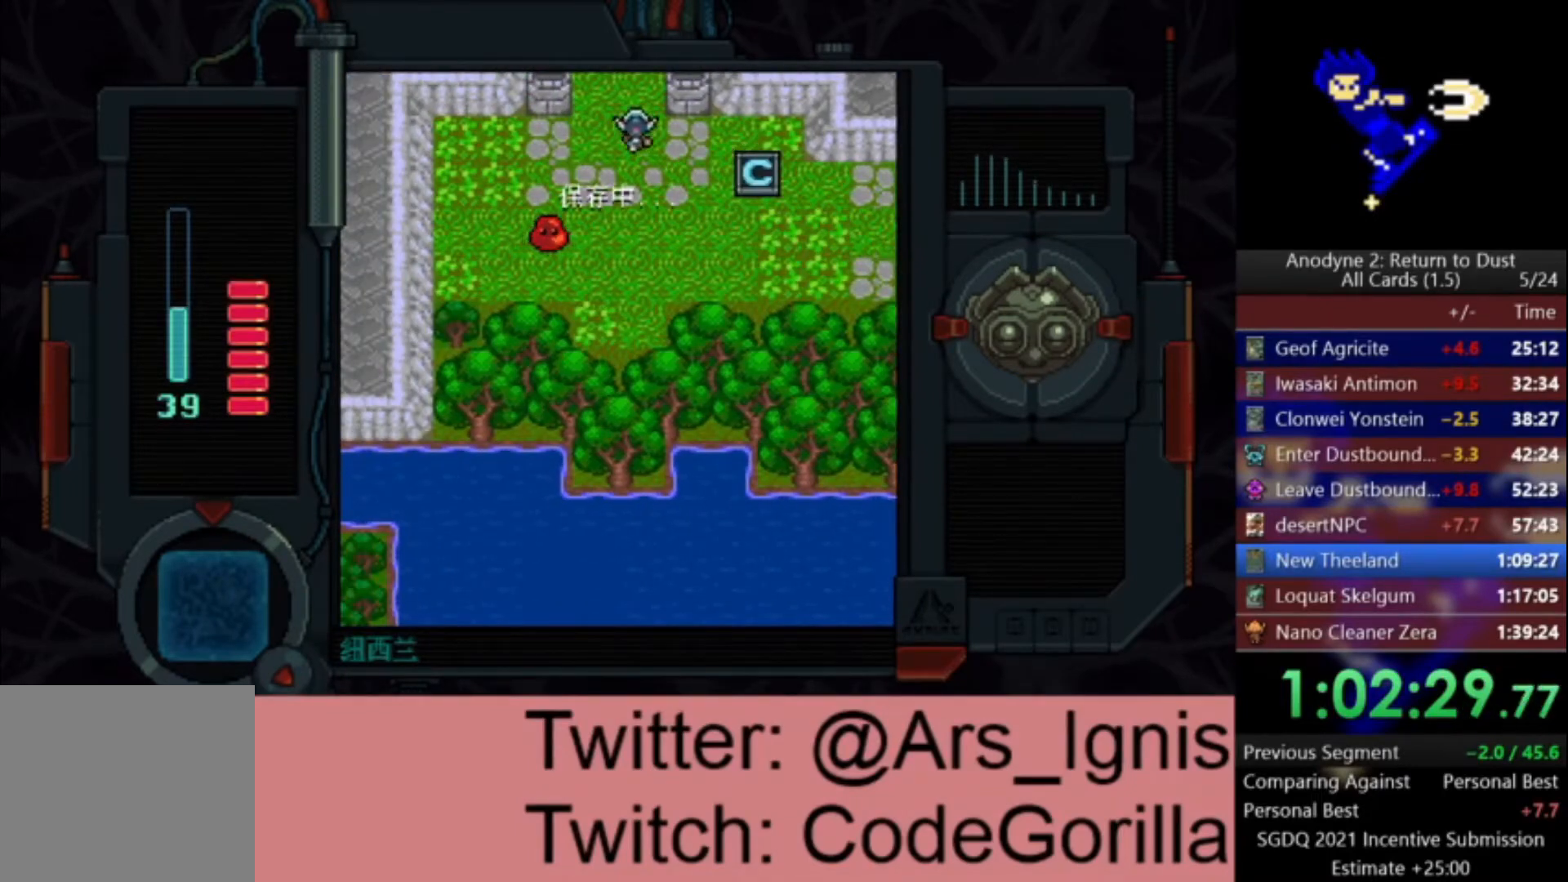
{"buttons": ["DPAD_UP"], "left_stick": "center", "right_stick": "center", "events": []}
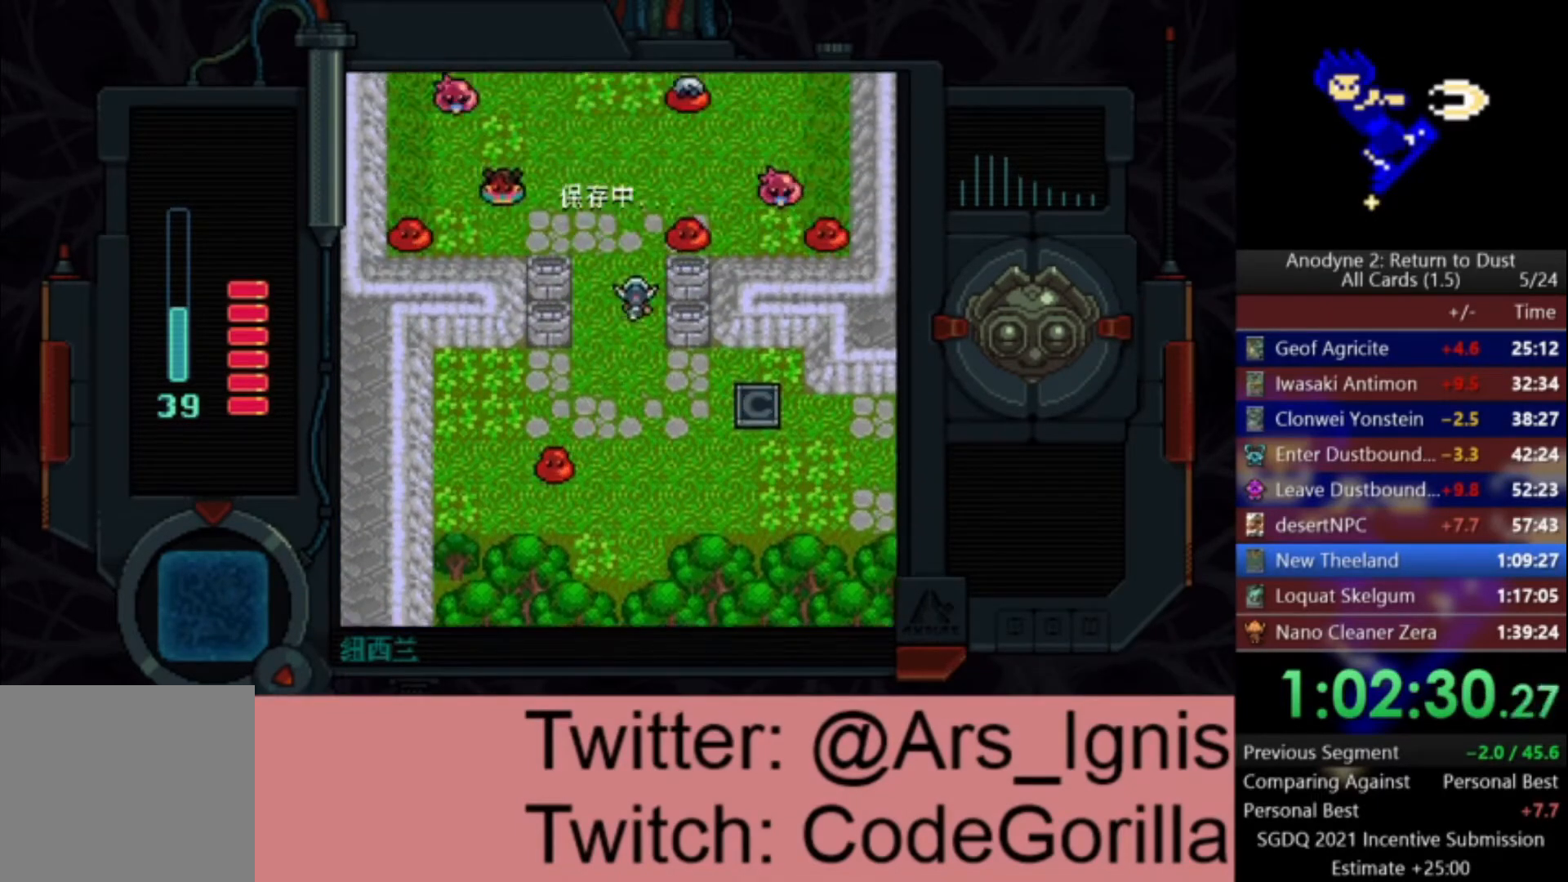
{"buttons": ["A", "DPAD_UP"], "left_stick": "center", "right_stick": "center", "events": [[367, "A", "down"]]}
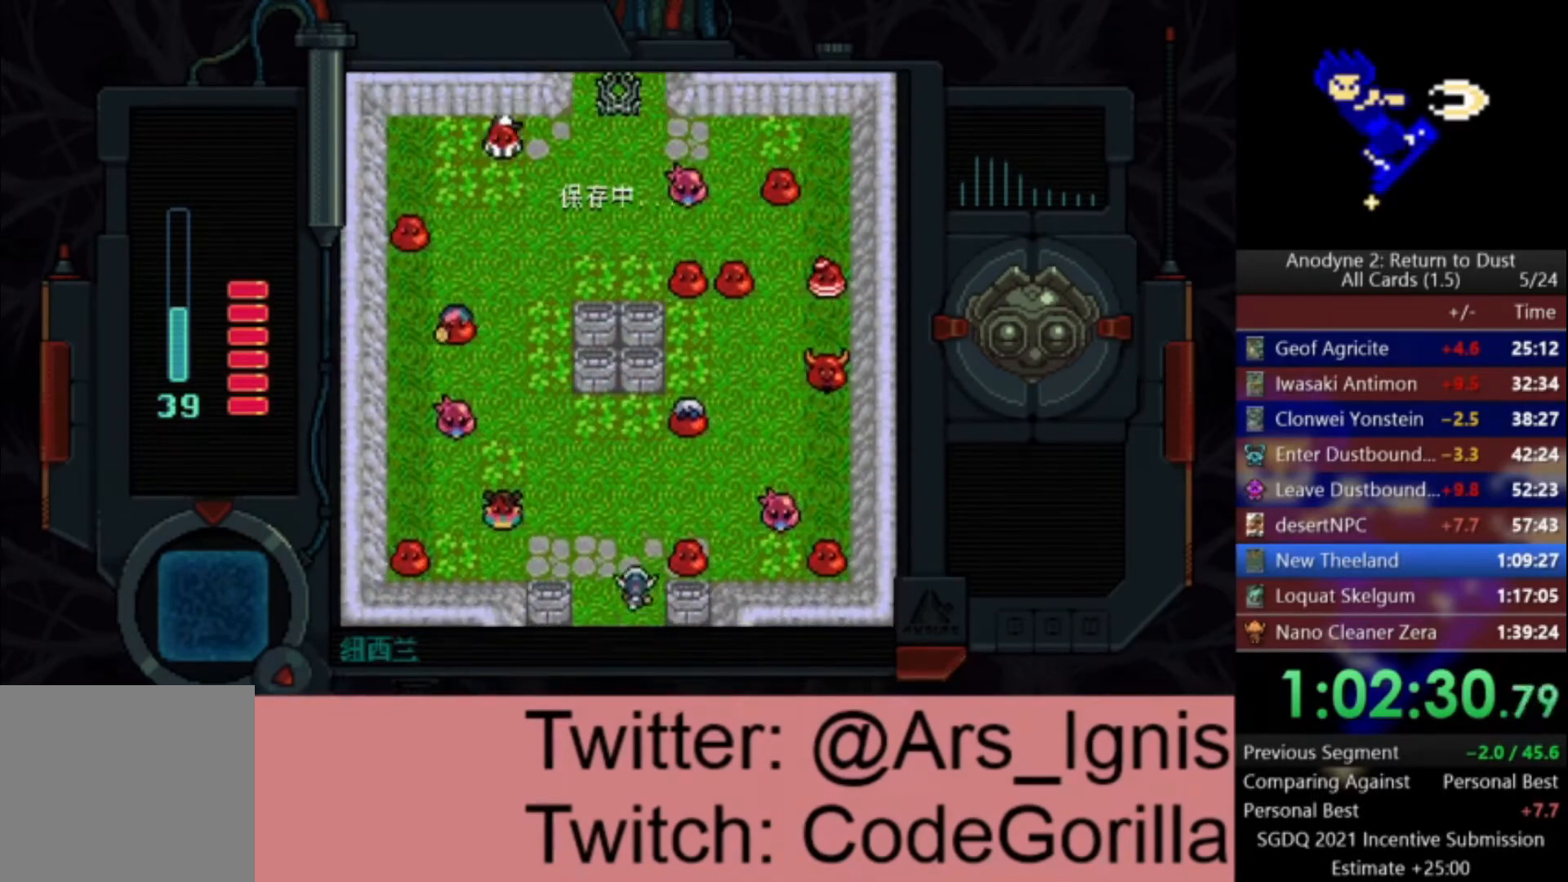
{"buttons": ["A", "DPAD_UP", "DPAD_RIGHT"], "left_stick": "center", "right_stick": "center", "events": [[200, "DPAD_RIGHT", "down"]]}
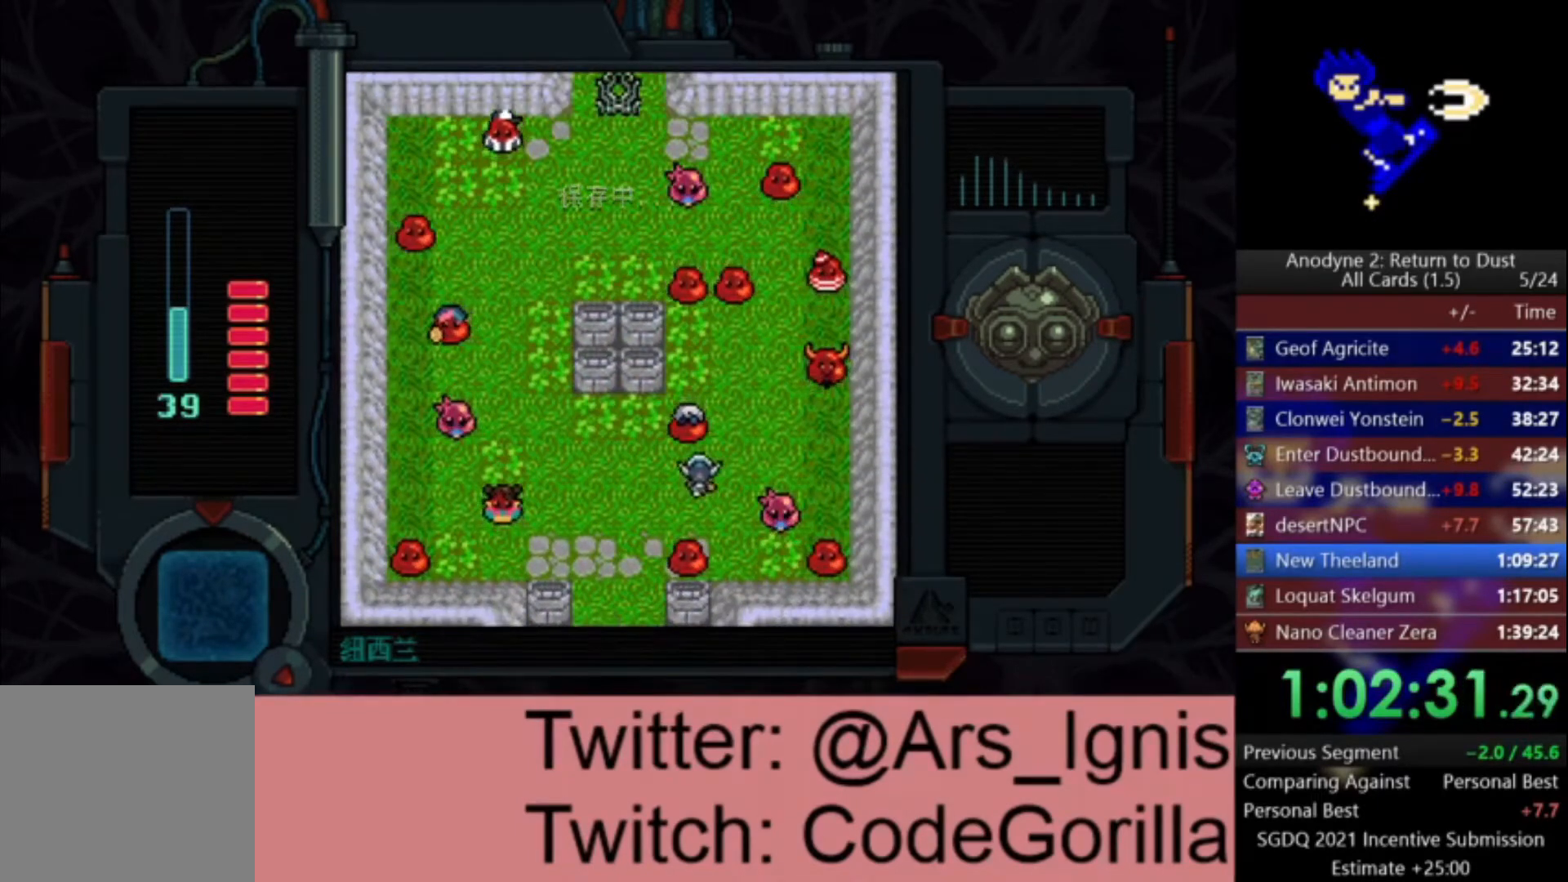
{"buttons": ["A", "DPAD_DOWN", "DPAD_RIGHT"], "left_stick": "center", "right_stick": "center", "events": [[233, "DPAD_UP", "up"], [400, "DPAD_DOWN", "down"]]}
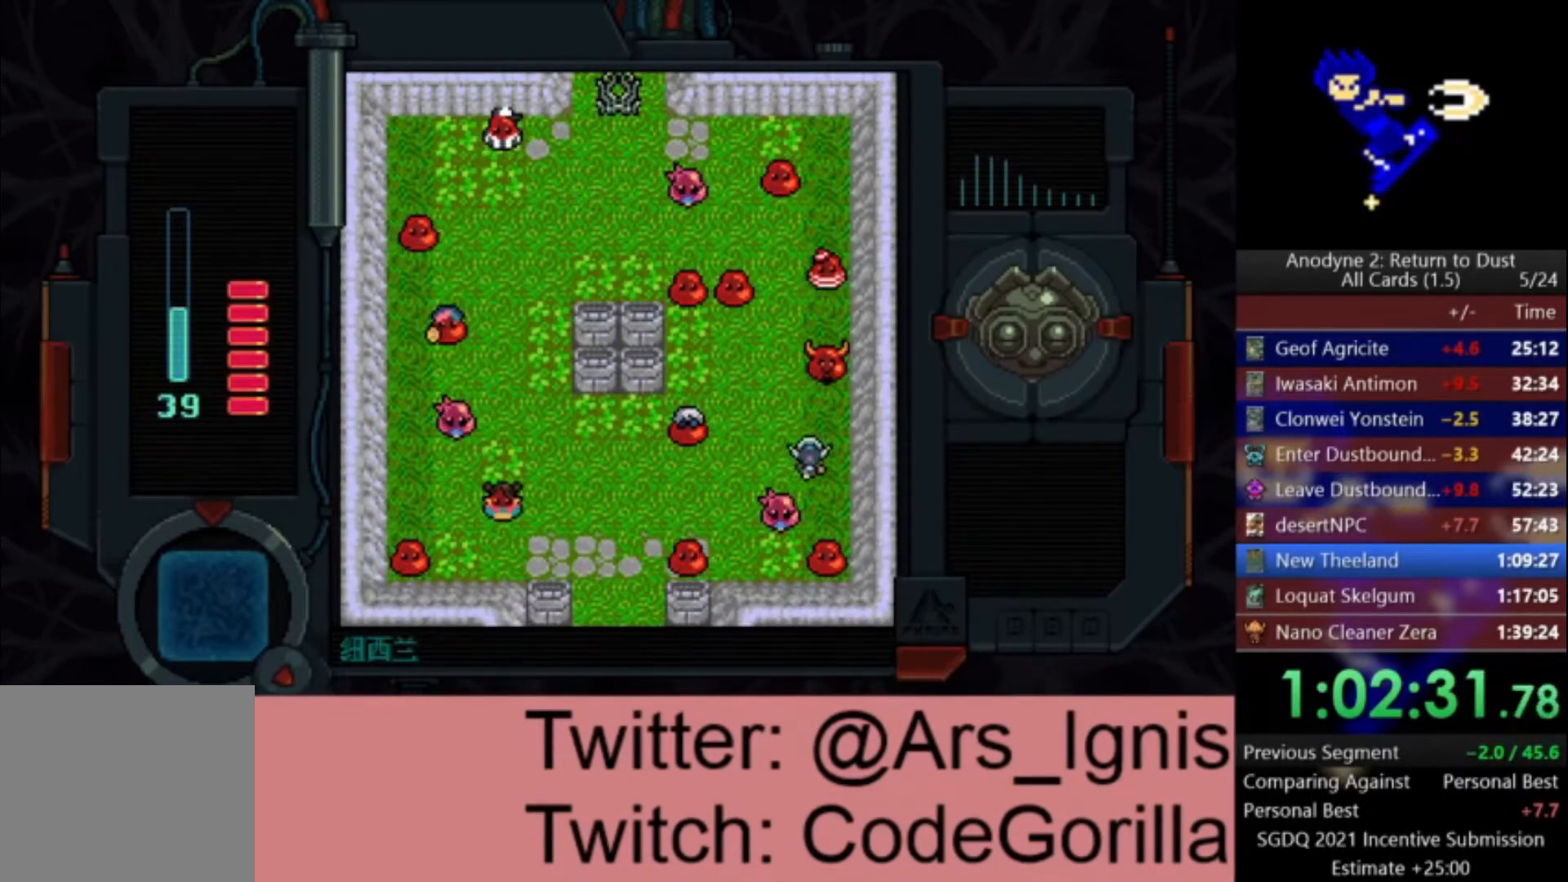
{"buttons": ["A", "DPAD_UP"], "left_stick": "center", "right_stick": "center", "events": [[33, "DPAD_DOWN", "up"], [67, "DPAD_UP", "down"], [100, "DPAD_RIGHT", "up"], [134, "X", "down"], [467, "X", "up"]]}
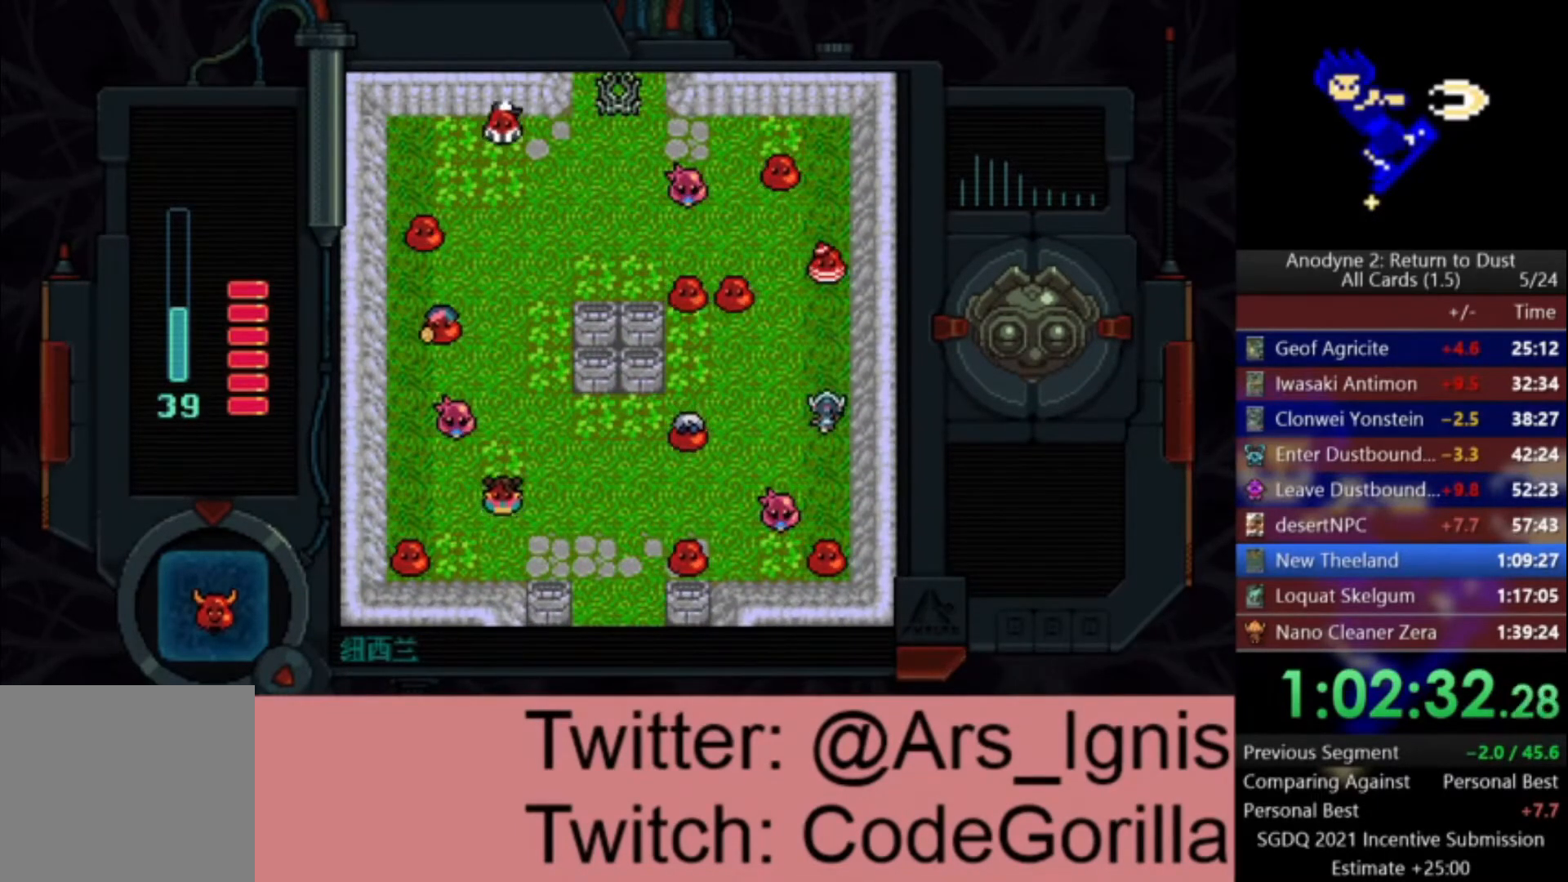
{"buttons": ["A", "DPAD_UP"], "left_stick": "center", "right_stick": "center", "events": [[166, "X", "down"], [300, "X", "up"]]}
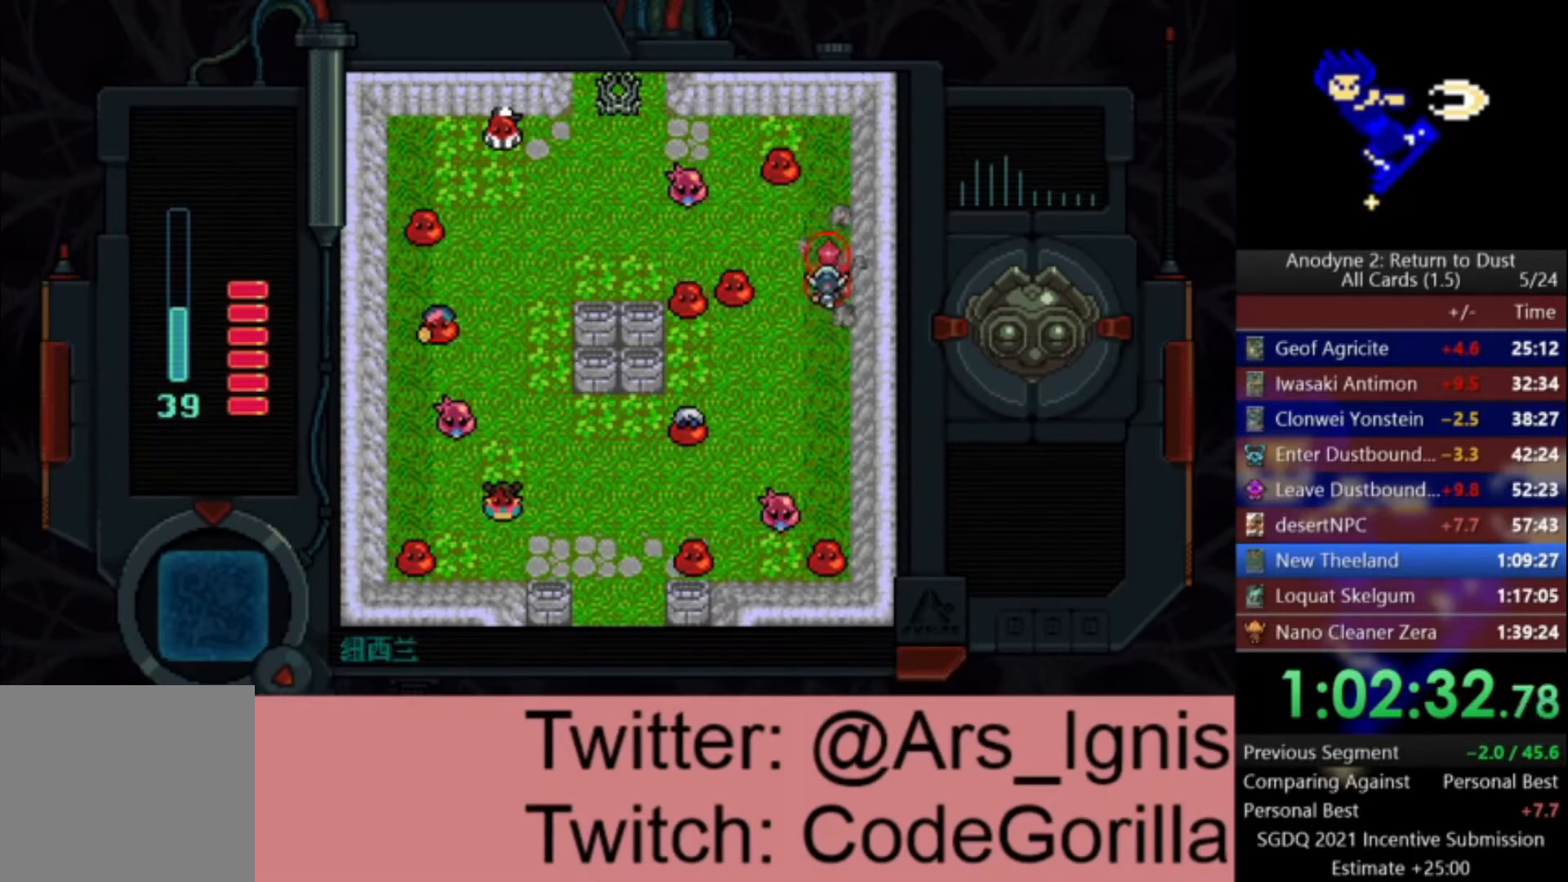
{"buttons": ["DPAD_DOWN", "DPAD_LEFT"], "left_stick": "center", "right_stick": "center", "events": [[134, "DPAD_LEFT", "down"], [200, "DPAD_UP", "up"], [467, "A", "up"], [467, "DPAD_DOWN", "down"]]}
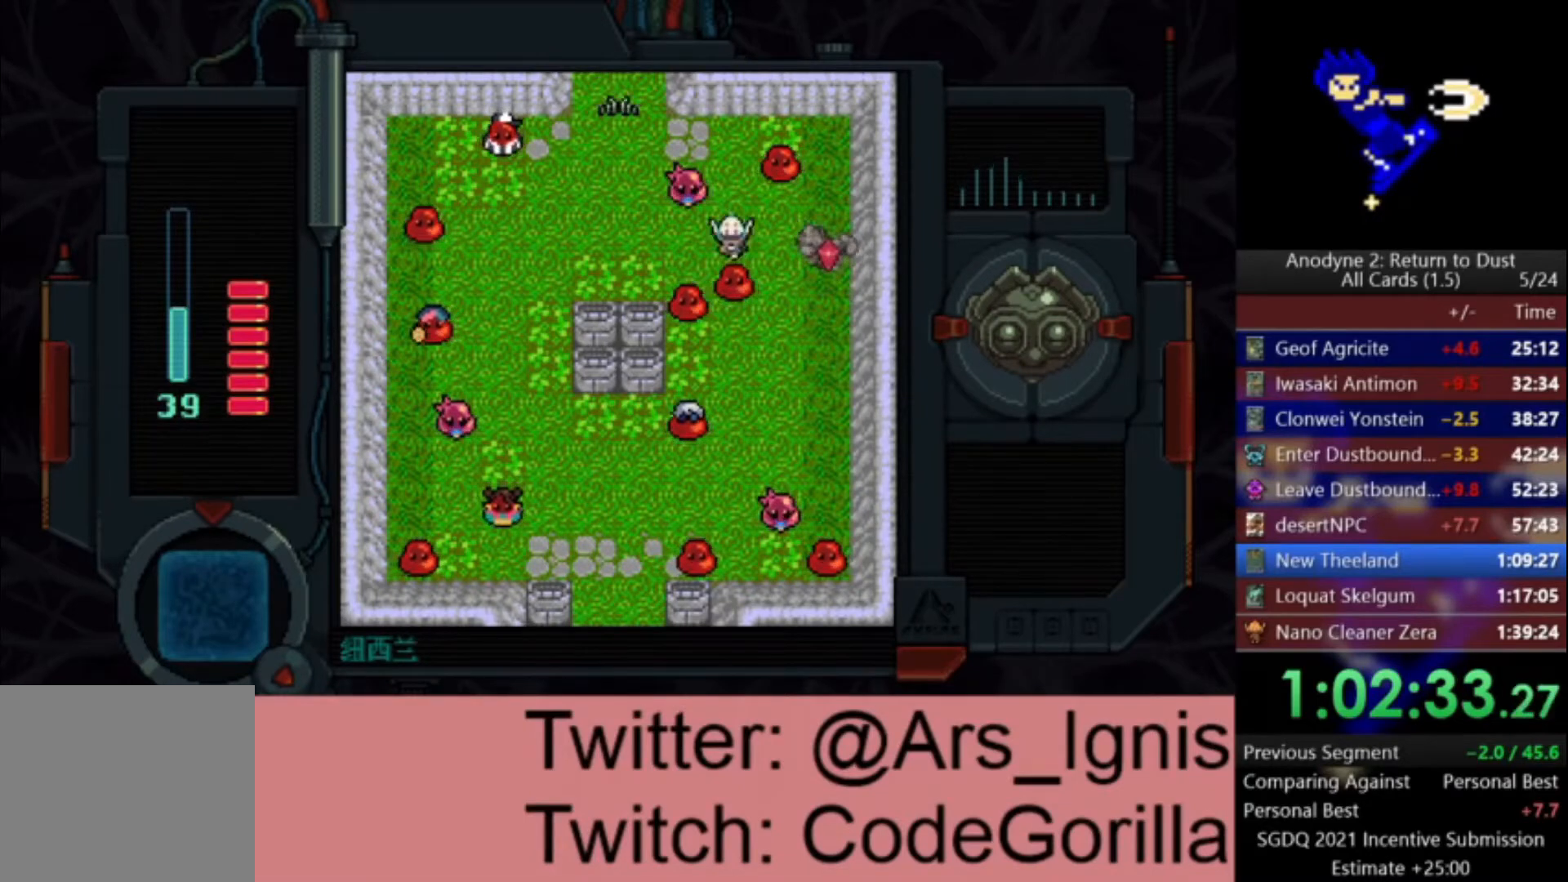
{"buttons": ["DPAD_UP"], "left_stick": "center", "right_stick": "center", "events": [[66, "DPAD_DOWN", "up"], [433, "DPAD_UP", "down"], [467, "DPAD_LEFT", "up"]]}
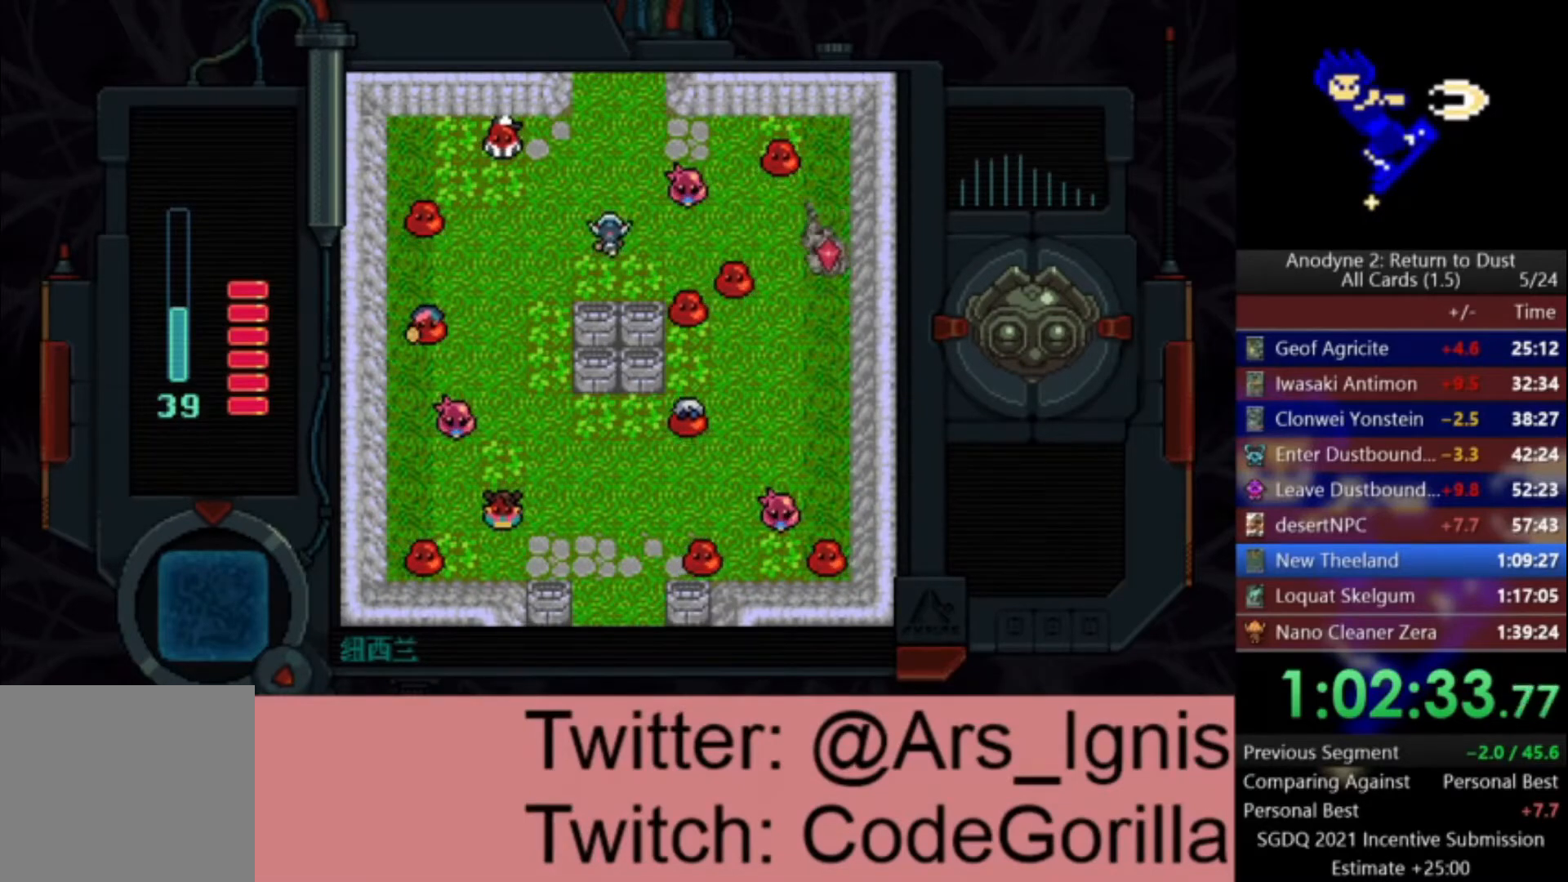
{"buttons": ["DPAD_UP"], "left_stick": "center", "right_stick": "center", "events": []}
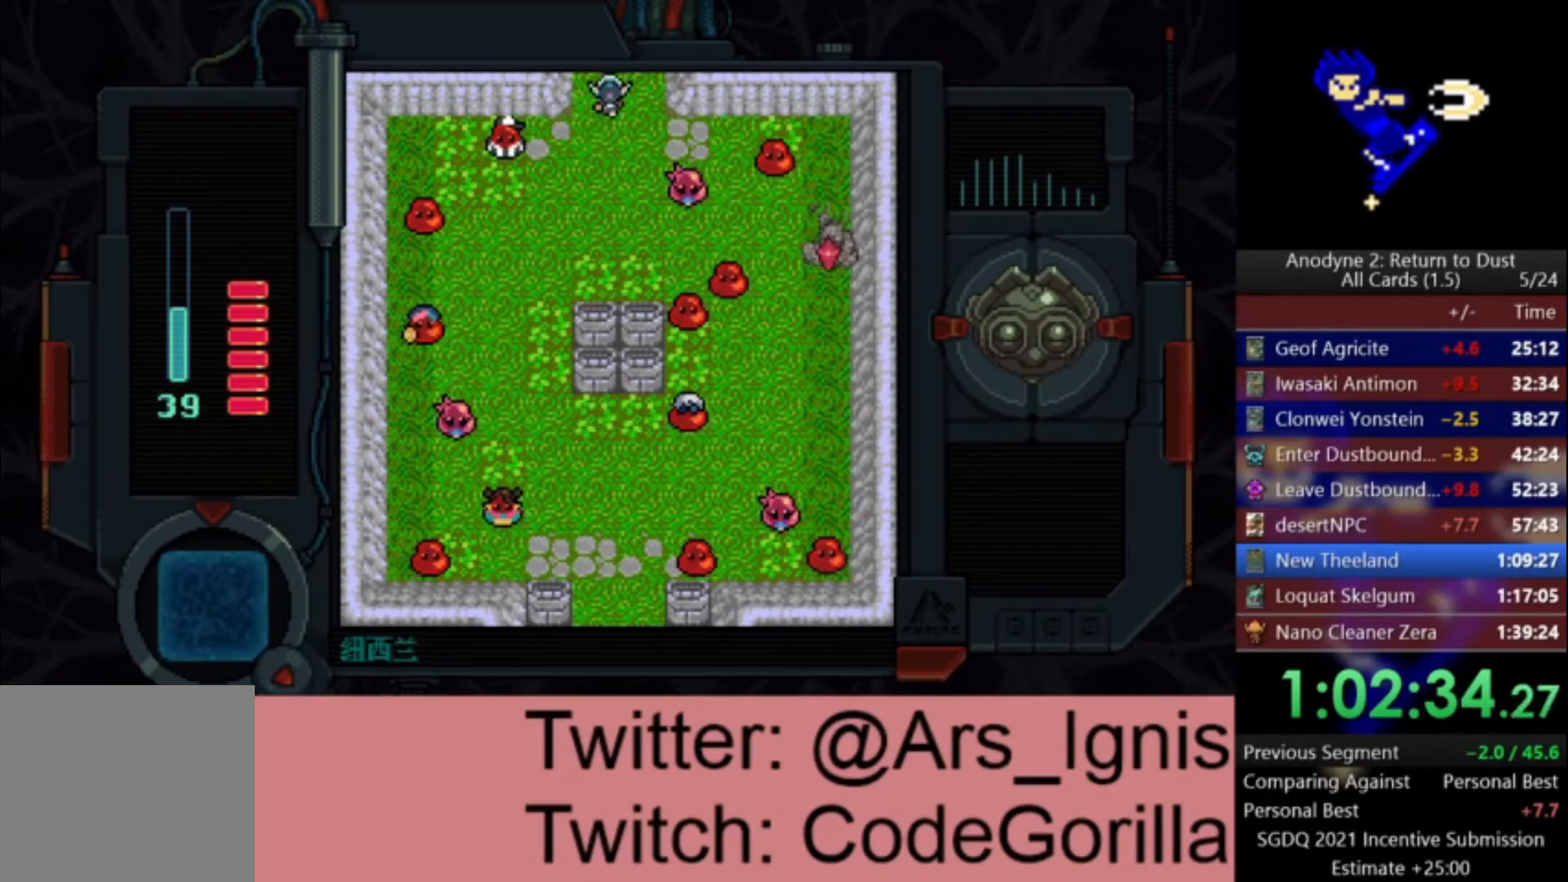
{"buttons": ["DPAD_UP"], "left_stick": "center", "right_stick": "center", "events": []}
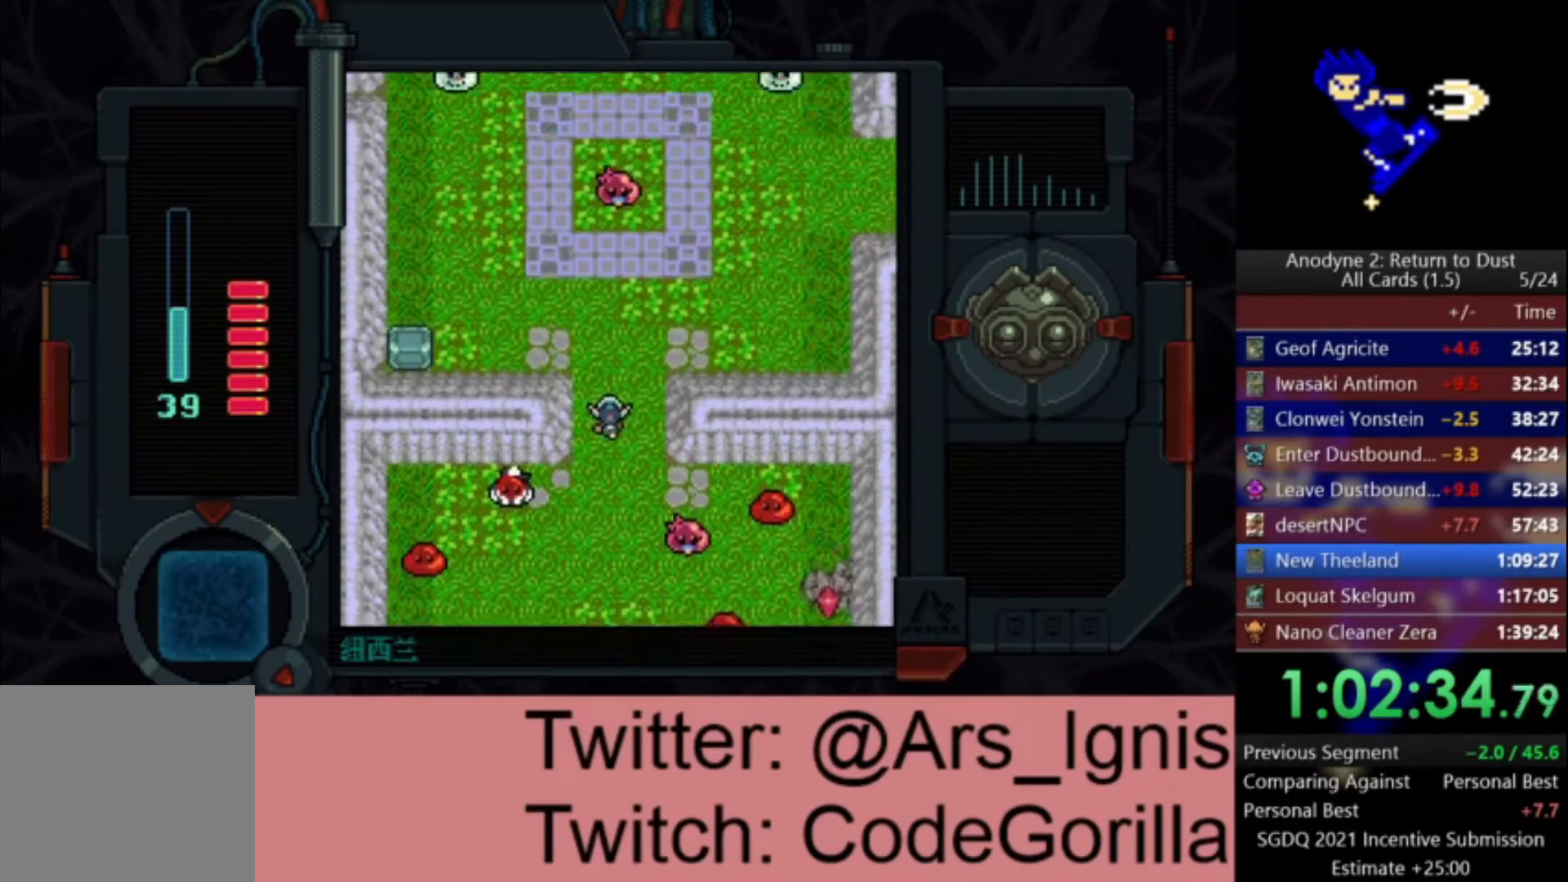
{"buttons": ["DPAD_UP", "DPAD_RIGHT"], "left_stick": "center", "right_stick": "center", "events": [[367, "DPAD_RIGHT", "down"]]}
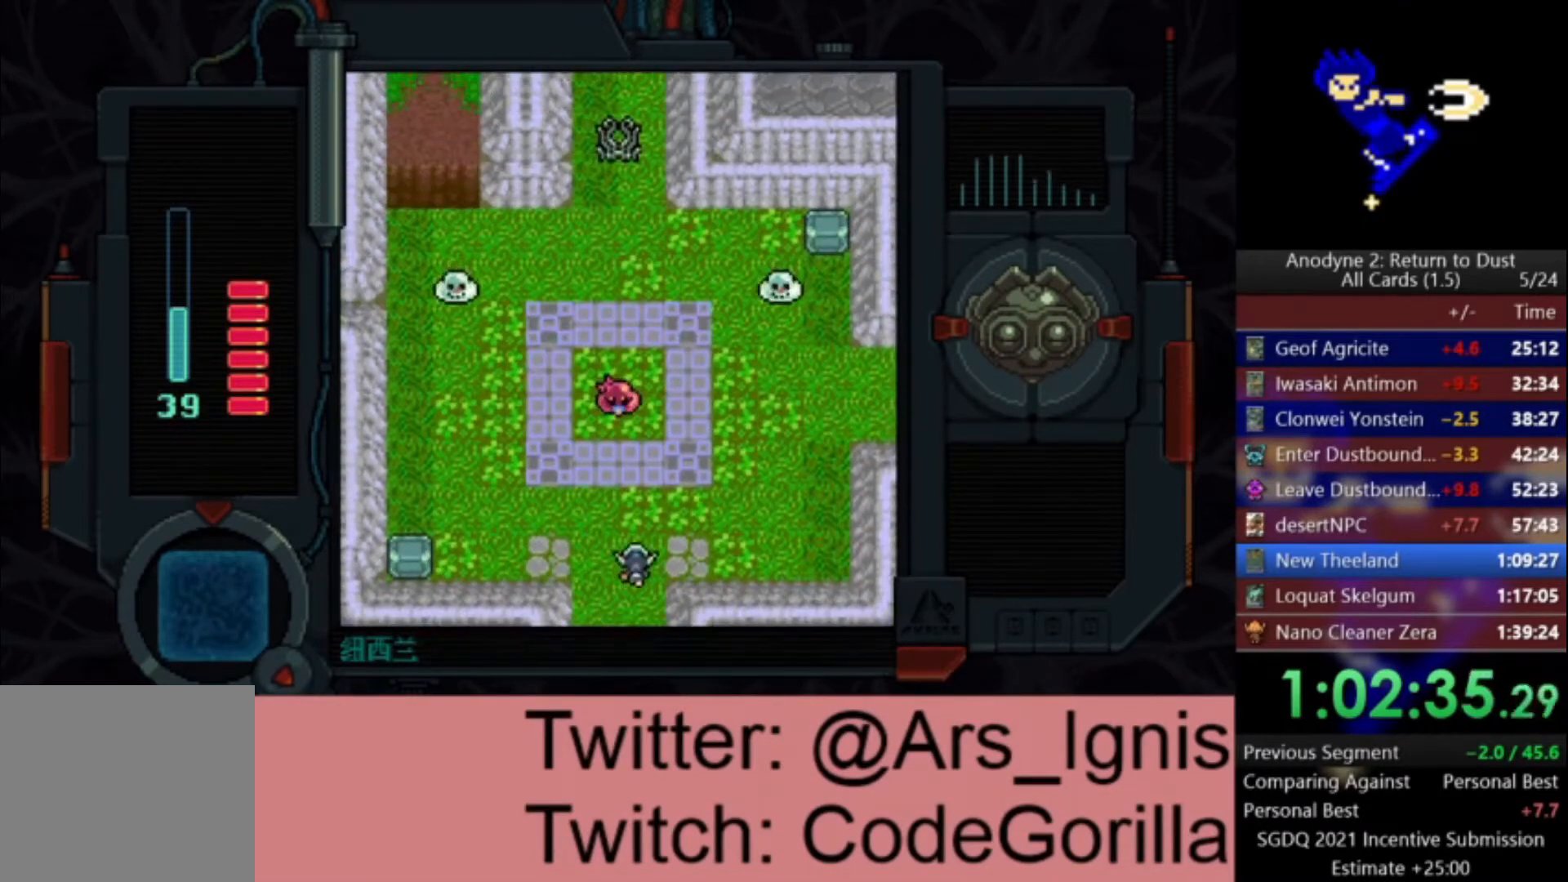
{"buttons": ["DPAD_UP", "DPAD_RIGHT"], "left_stick": "center", "right_stick": "center", "events": []}
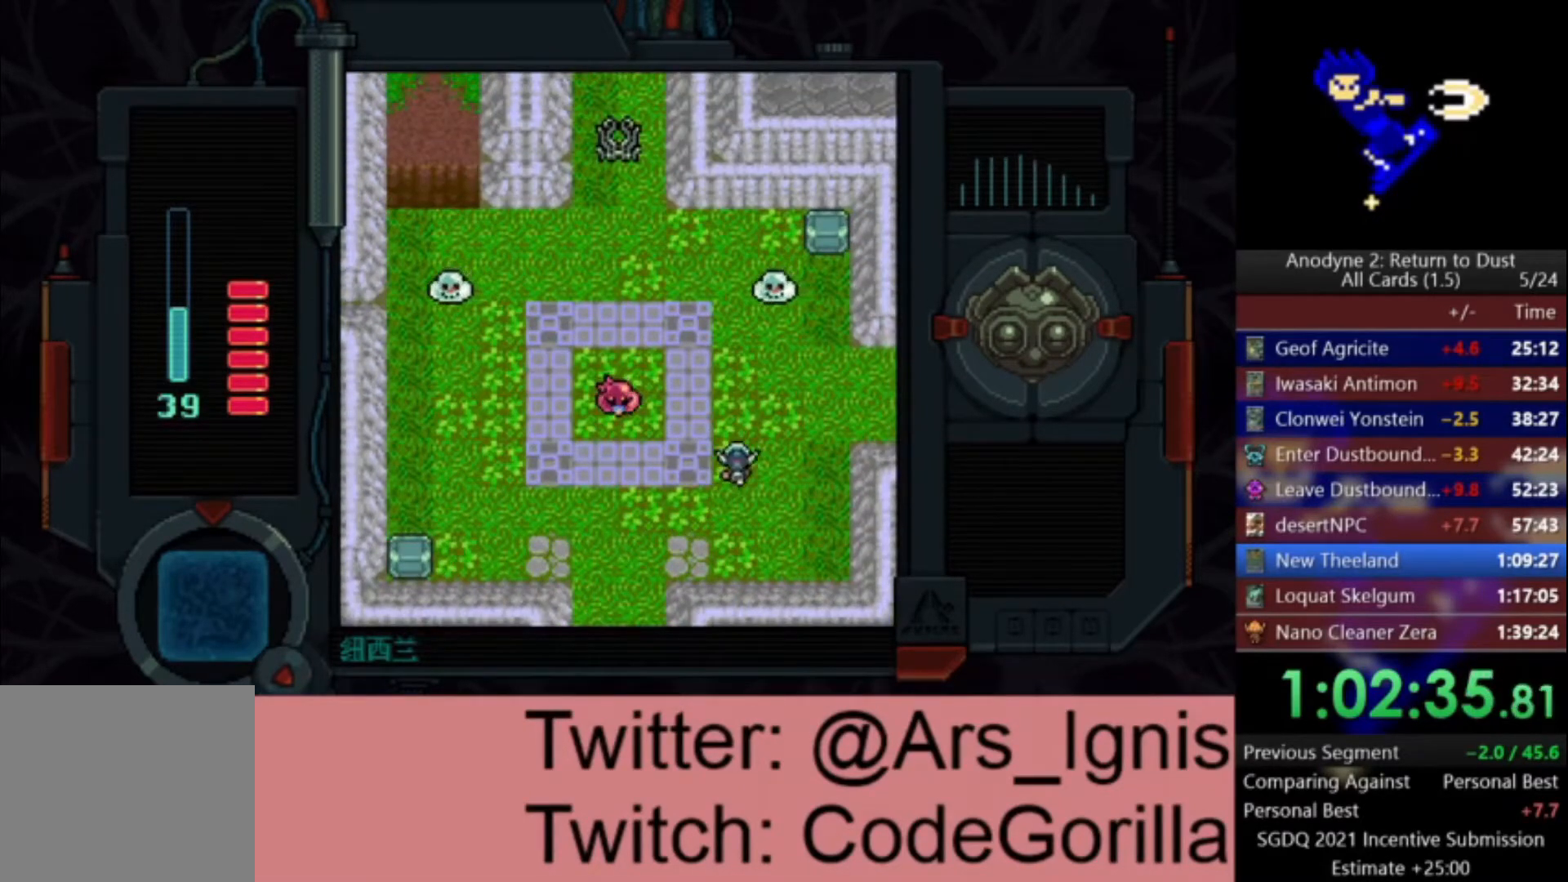
{"buttons": ["DPAD_UP"], "left_stick": "center", "right_stick": "center", "events": [[200, "DPAD_RIGHT", "up"]]}
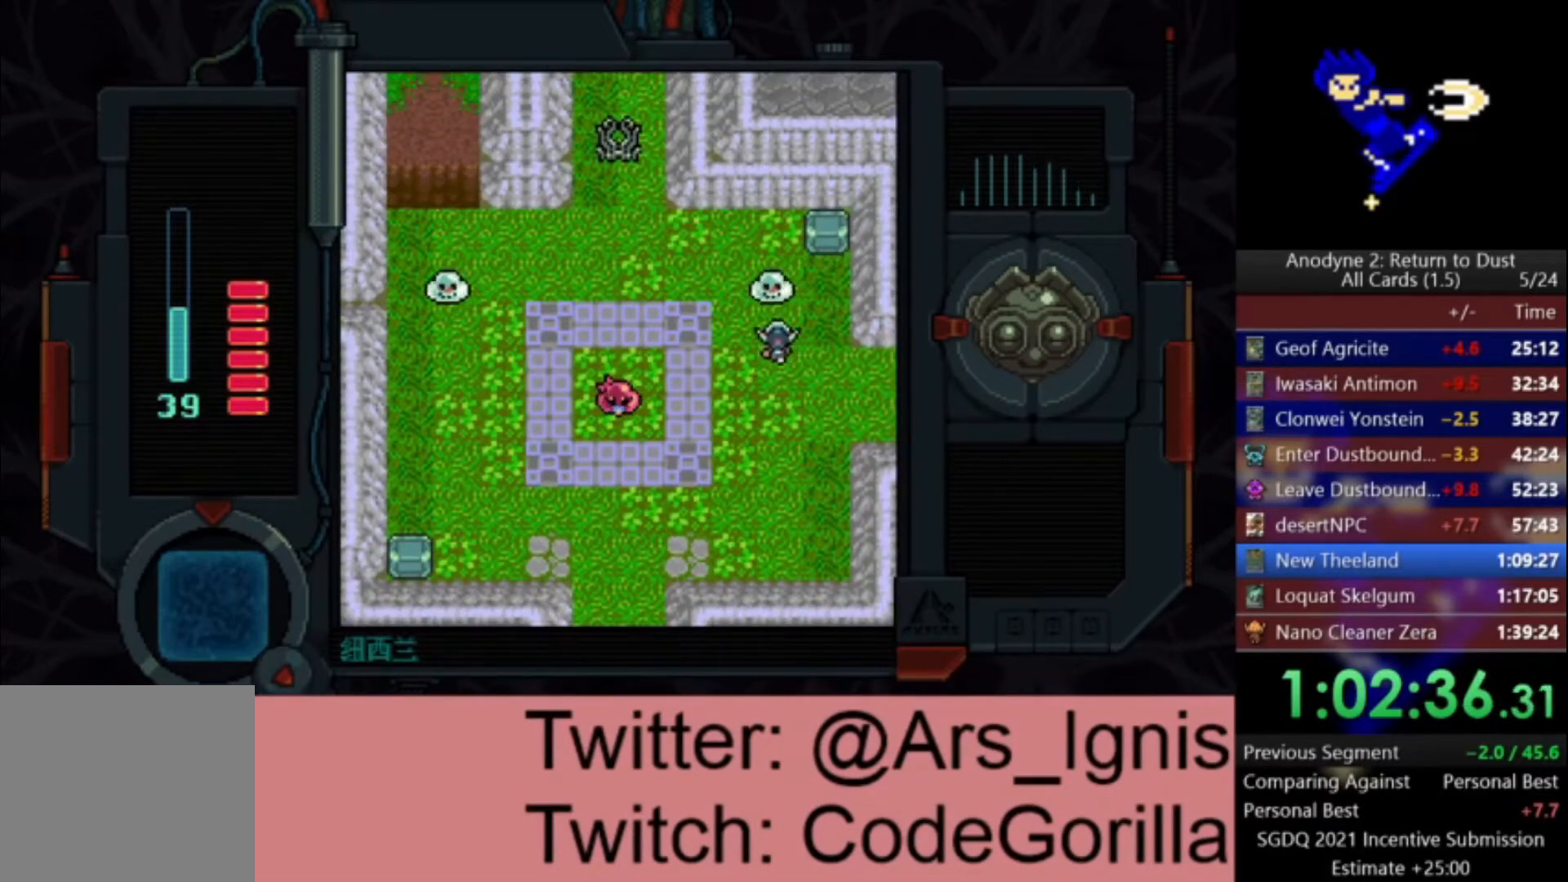
{"buttons": ["DPAD_LEFT"], "left_stick": "center", "right_stick": "center", "events": [[33, "DPAD_LEFT", "down"], [33, "X", "down"], [166, "X", "up"], [400, "DPAD_UP", "up"]]}
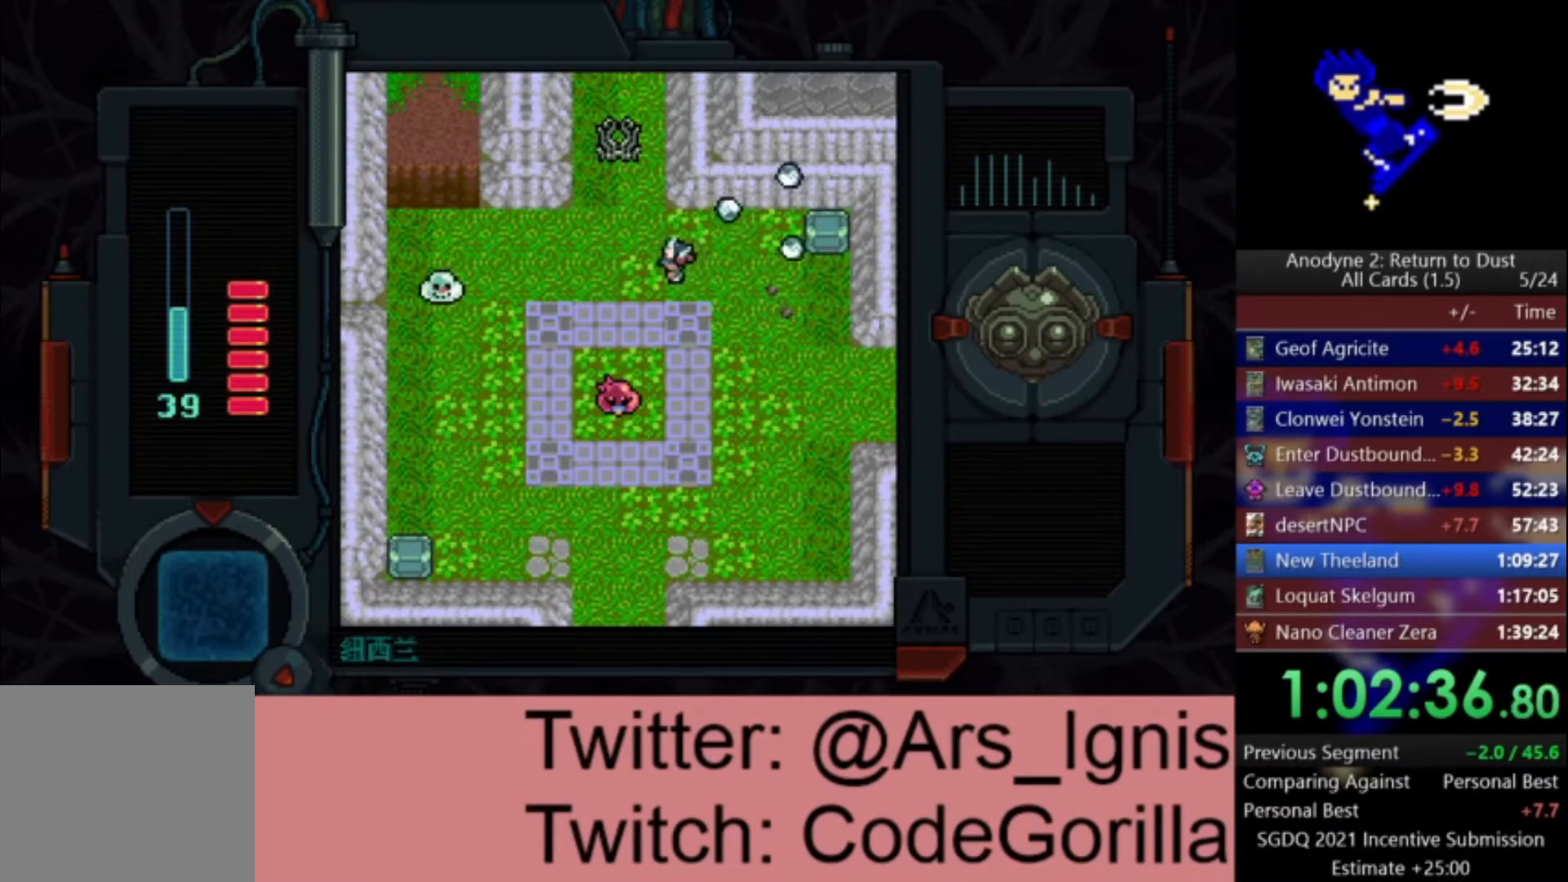
{"buttons": ["DPAD_LEFT"], "left_stick": "center", "right_stick": "center", "events": [[134, "DPAD_DOWN", "down"], [234, "DPAD_DOWN", "up"]]}
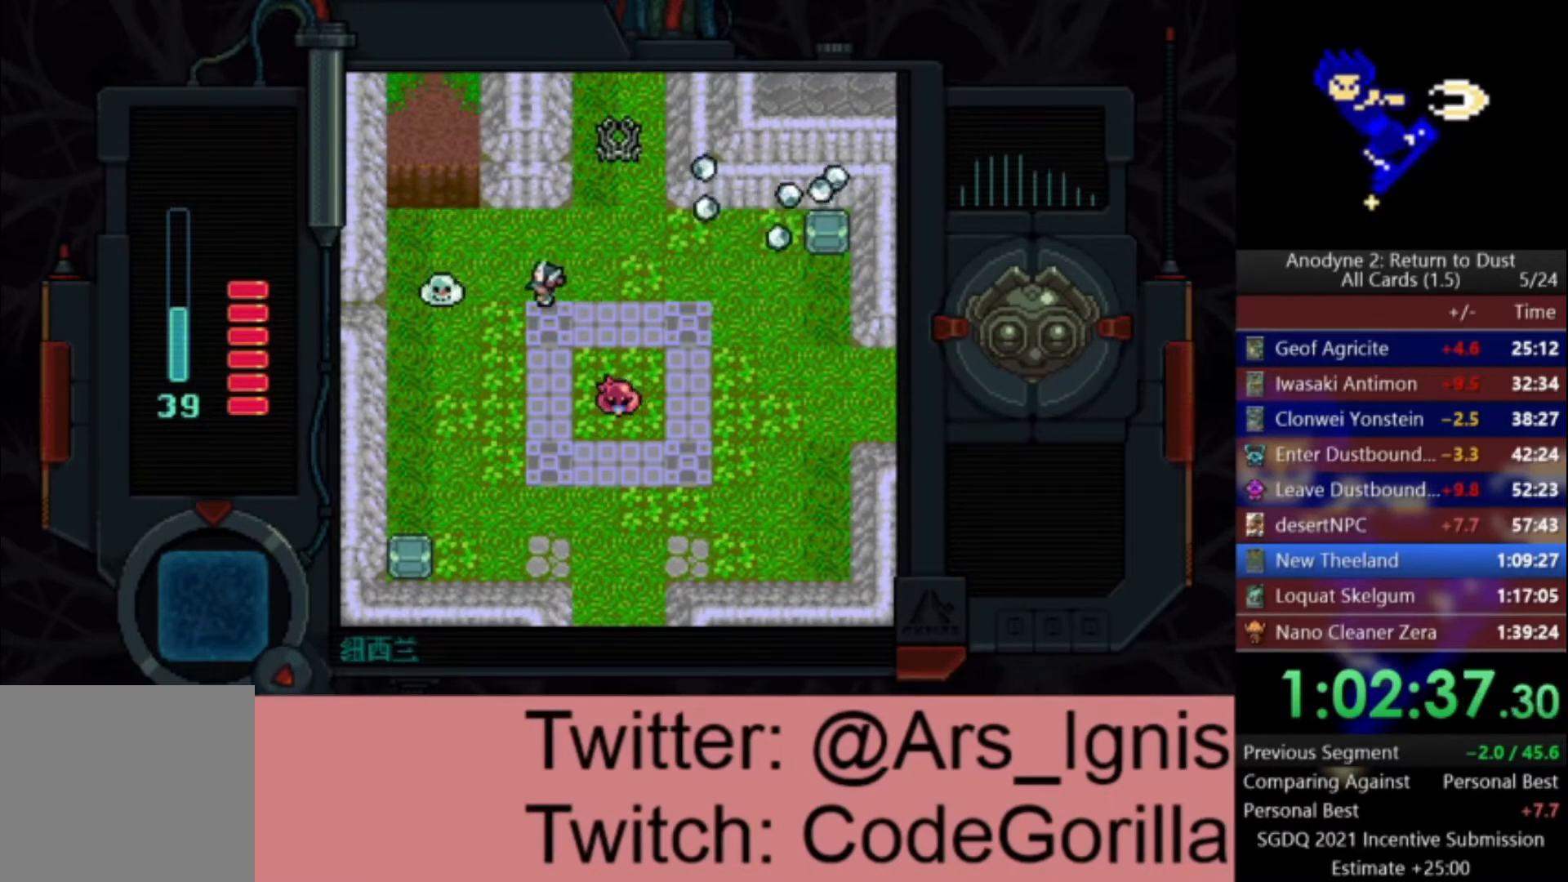
{"buttons": ["DPAD_UP", "DPAD_RIGHT"], "left_stick": "center", "right_stick": "center", "events": [[66, "X", "down"], [233, "X", "up"], [367, "DPAD_UP", "down"], [400, "DPAD_LEFT", "up"], [433, "DPAD_RIGHT", "down"]]}